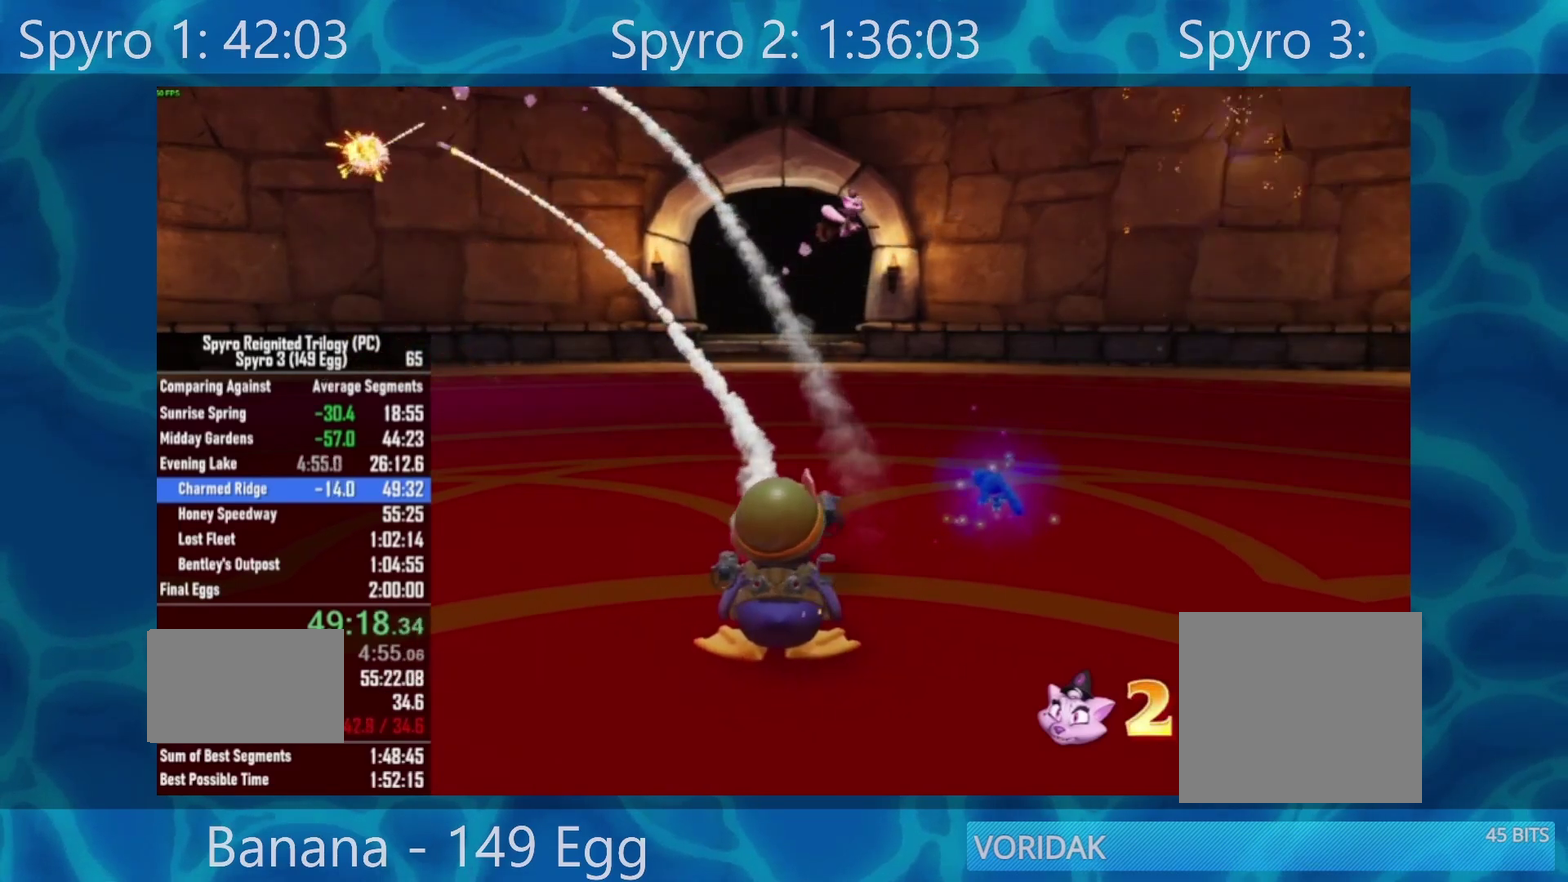
Gameplay with a controller (Xbox layout); each line is a JSON object with the inputs held at the frame after it. "events" lists button and stick changes between this image and that frame as [ms after this image, input, new state], when the widget could be followed in between.
{"buttons": [], "left_stick": "center", "right_stick": "center", "events": [[33, "B", "up"], [33, "R2", "up"], [167, "B", "down"], [167, "R2", "down"], [250, "B", "up"], [250, "R2", "up"], [350, "B", "down"], [350, "R2", "down"], [450, "B", "up"], [450, "R2", "up"]]}
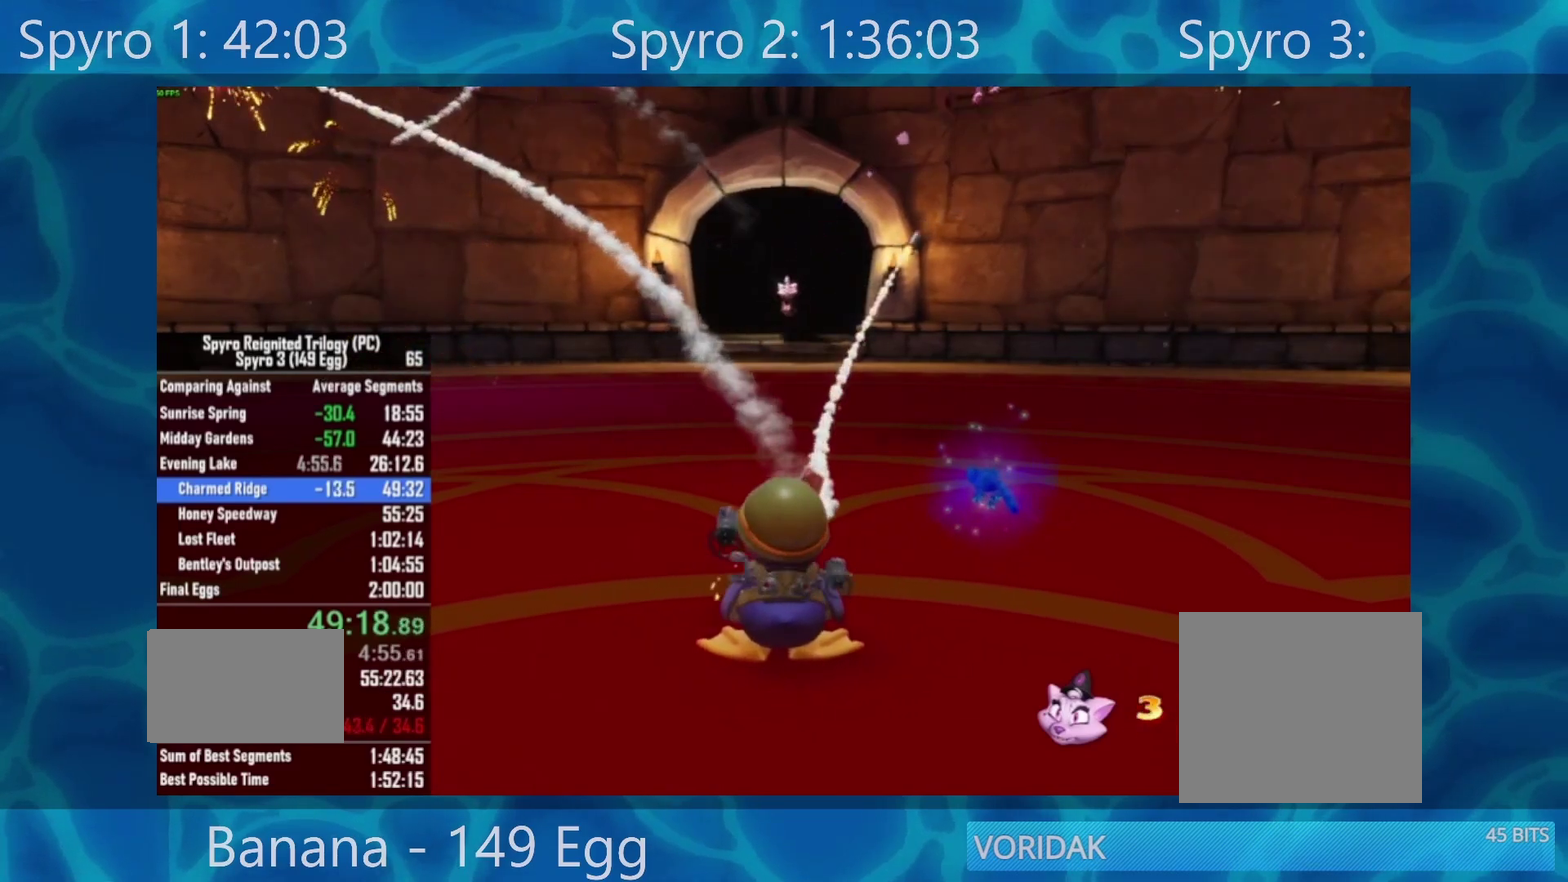
{"buttons": ["B", "R2"], "left_stick": "center", "right_stick": "center", "events": [[50, "B", "down"], [50, "R2", "down"], [183, "B", "up"], [183, "R2", "up"], [233, "B", "down"], [283, "R2", "down"], [367, "B", "up"], [367, "R2", "up"], [450, "B", "down"], [483, "R2", "down"]]}
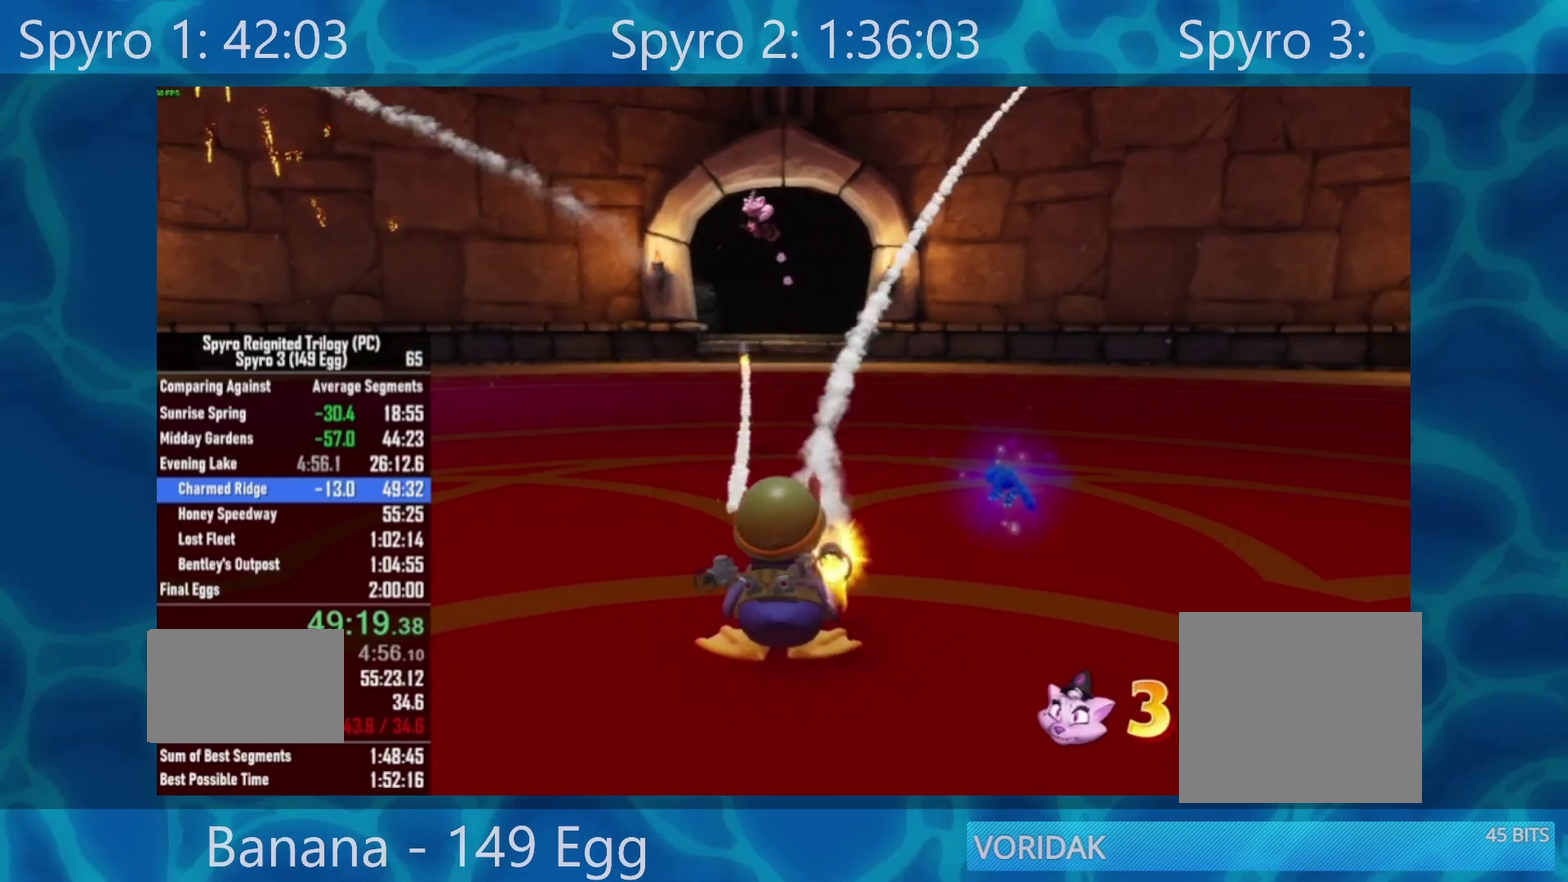
{"buttons": [], "left_stick": "center", "right_stick": "center", "events": [[67, "B", "up"], [67, "R2", "up"], [150, "B", "down"], [167, "R2", "down"], [317, "R2", "up"], [367, "R2", "down"], [500, "B", "up"], [500, "R2", "up"]]}
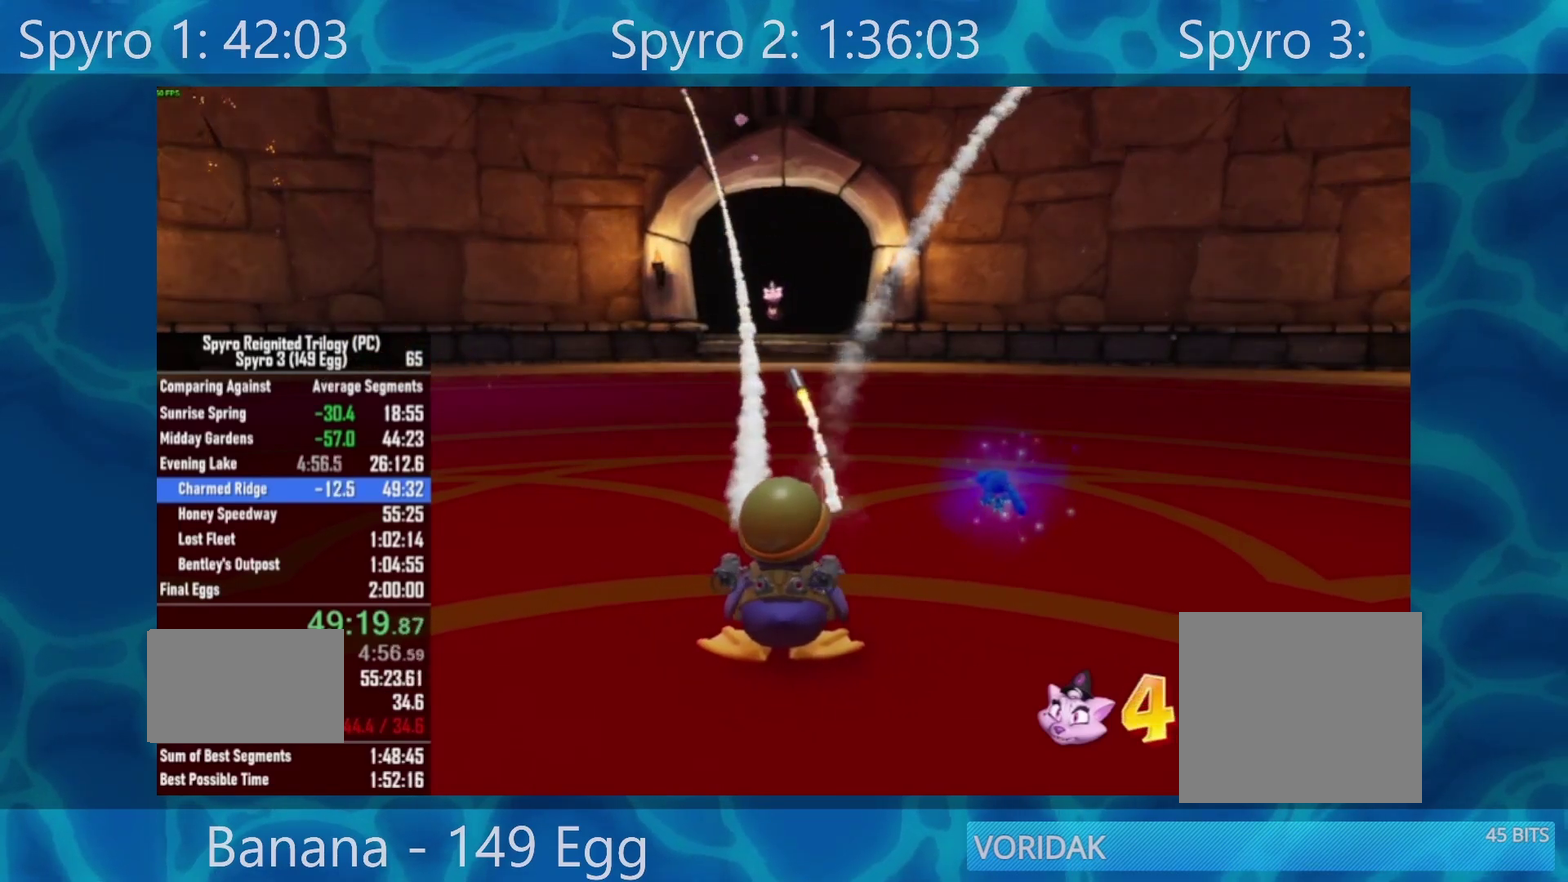
{"buttons": ["B", "R2"], "left_stick": "center", "right_stick": "center", "events": [[50, "B", "down"], [83, "R2", "down"], [200, "B", "up"], [200, "R2", "up"], [250, "B", "down"], [283, "R2", "down"], [417, "B", "up"], [417, "R2", "up"], [483, "B", "down"], [483, "R2", "down"]]}
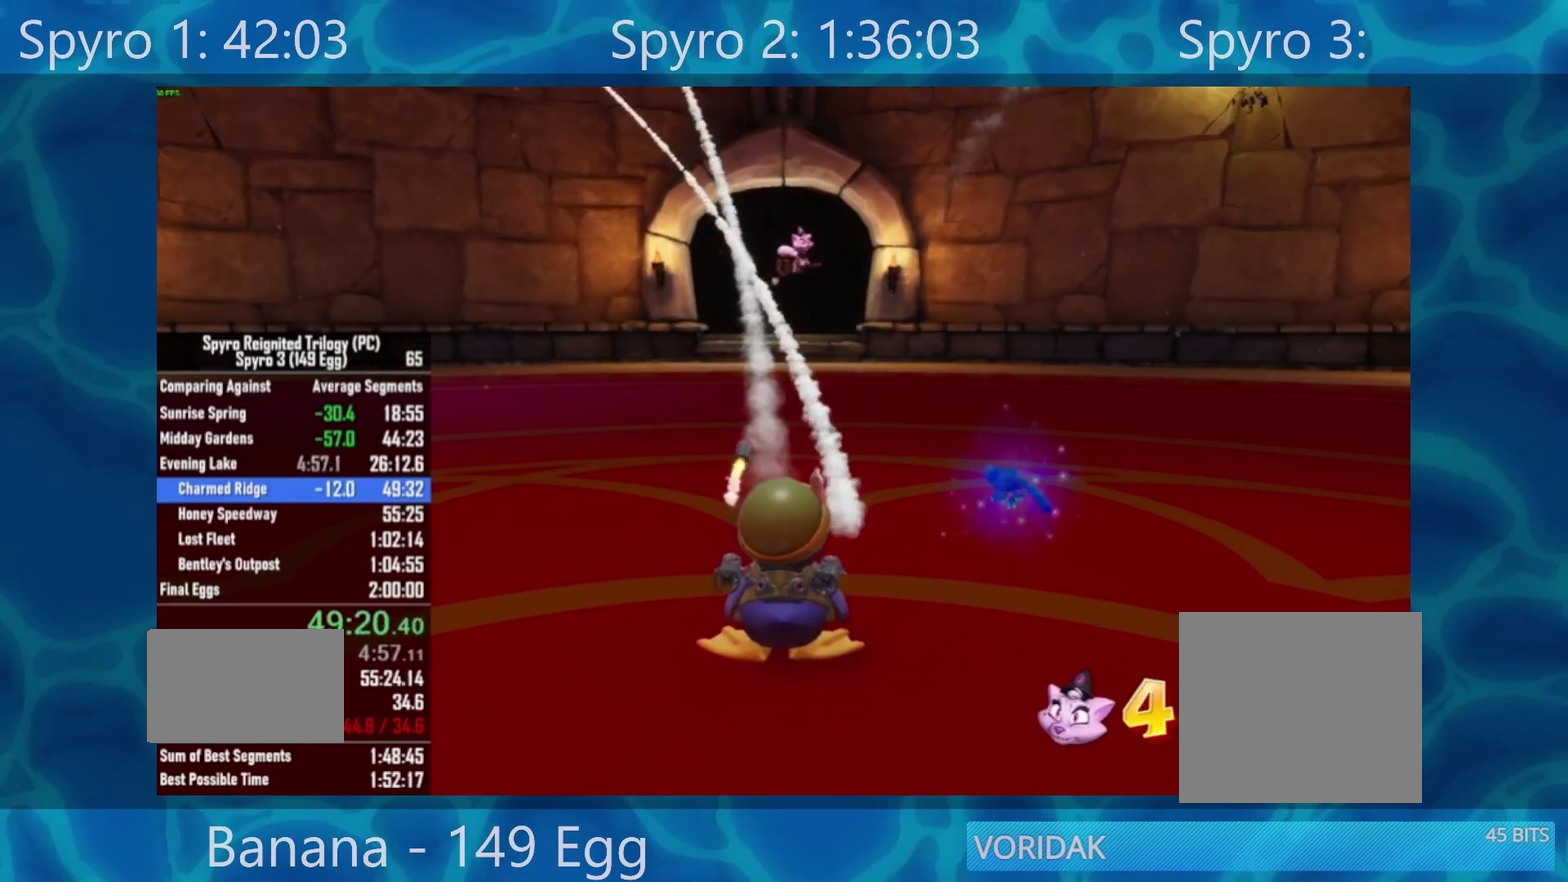
{"buttons": [], "left_stick": "center", "right_stick": "center", "events": [[117, "B", "up"], [117, "R2", "up"], [167, "B", "down"], [167, "R2", "down"], [317, "B", "up"], [317, "R2", "up"], [367, "B", "down"], [417, "R2", "down"], [500, "B", "up"], [500, "R2", "up"]]}
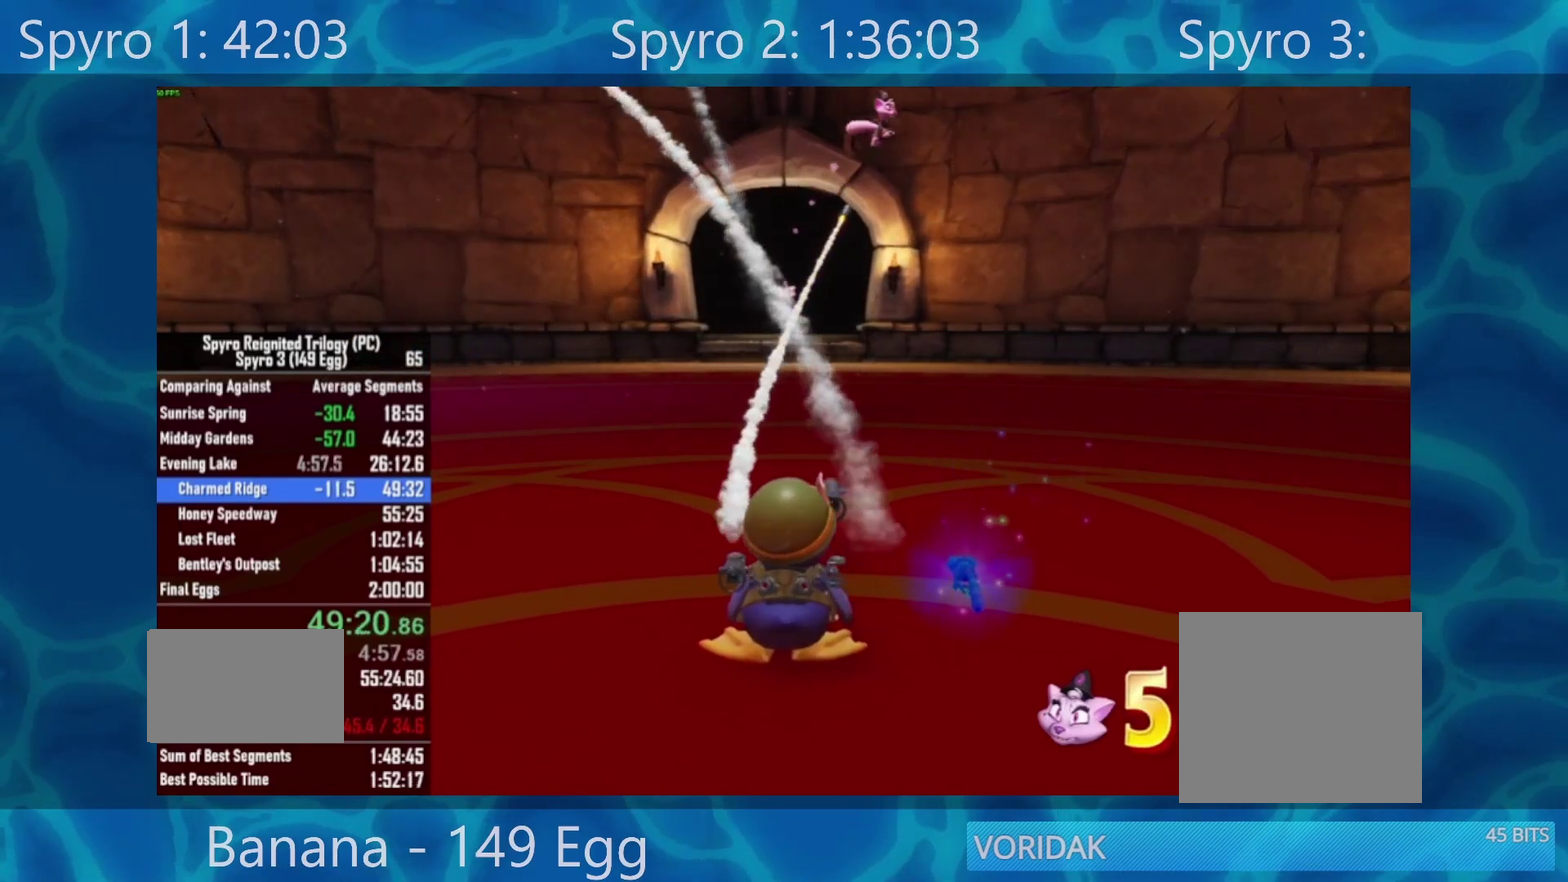
{"buttons": [], "left_stick": "center", "right_stick": "center", "events": [[150, "B", "down"], [150, "R2", "down"], [217, "B", "up"], [217, "R2", "up"], [300, "B", "down"], [300, "R2", "down"], [483, "B", "up"], [483, "R2", "up"]]}
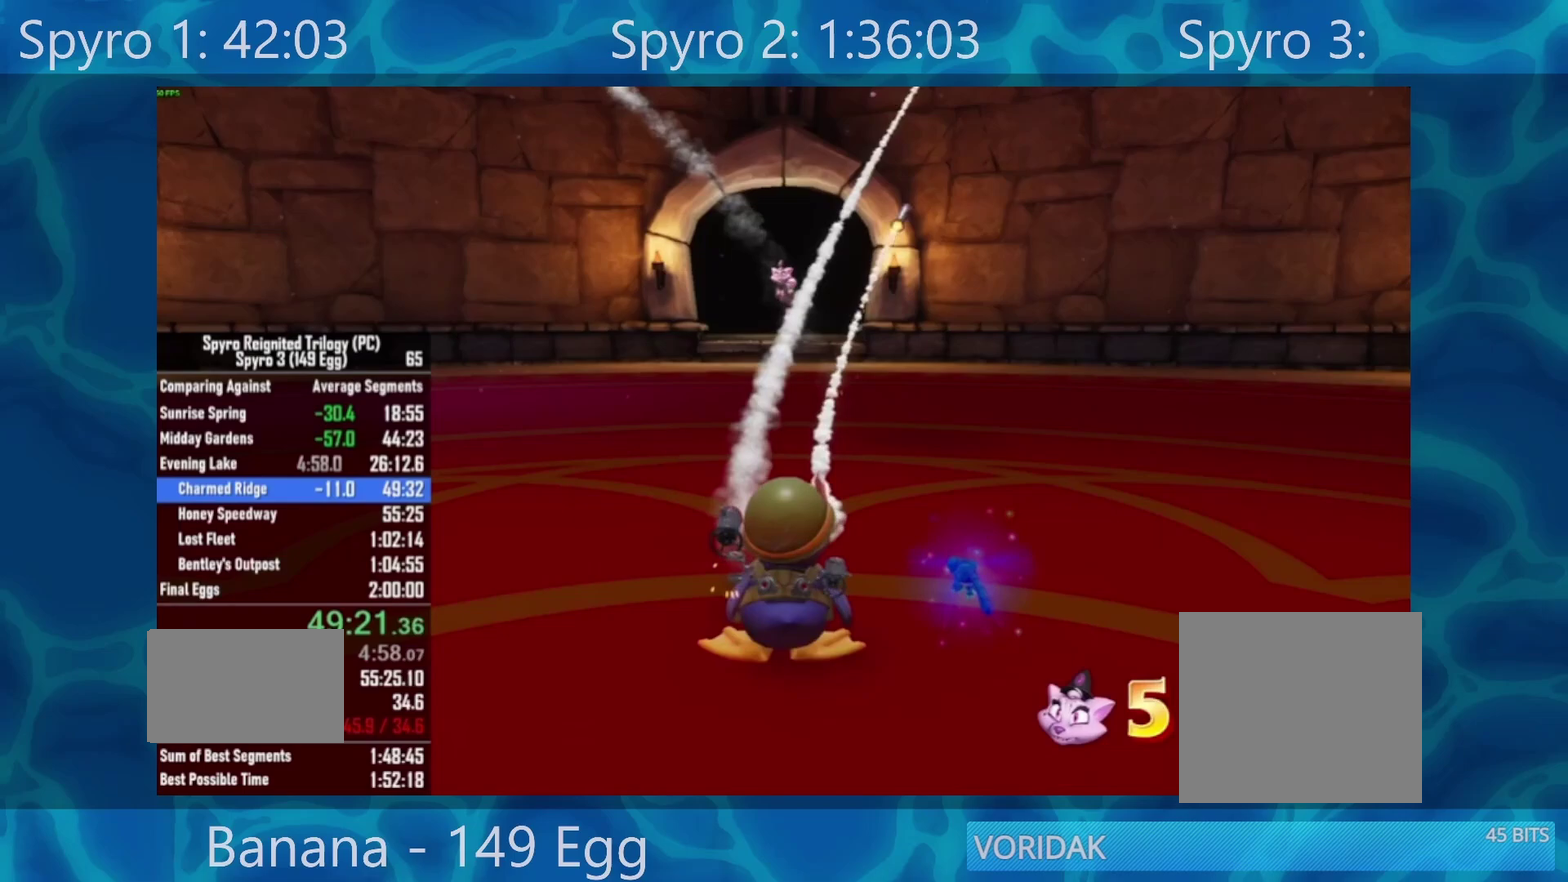
{"buttons": ["B", "R2"], "left_stick": "center", "right_stick": "center", "events": [[17, "B", "down"], [17, "R2", "down"], [167, "B", "up"], [167, "R2", "up"], [217, "B", "down"], [217, "R2", "down"], [350, "B", "up"], [350, "R2", "up"], [450, "B", "down"], [450, "R2", "down"]]}
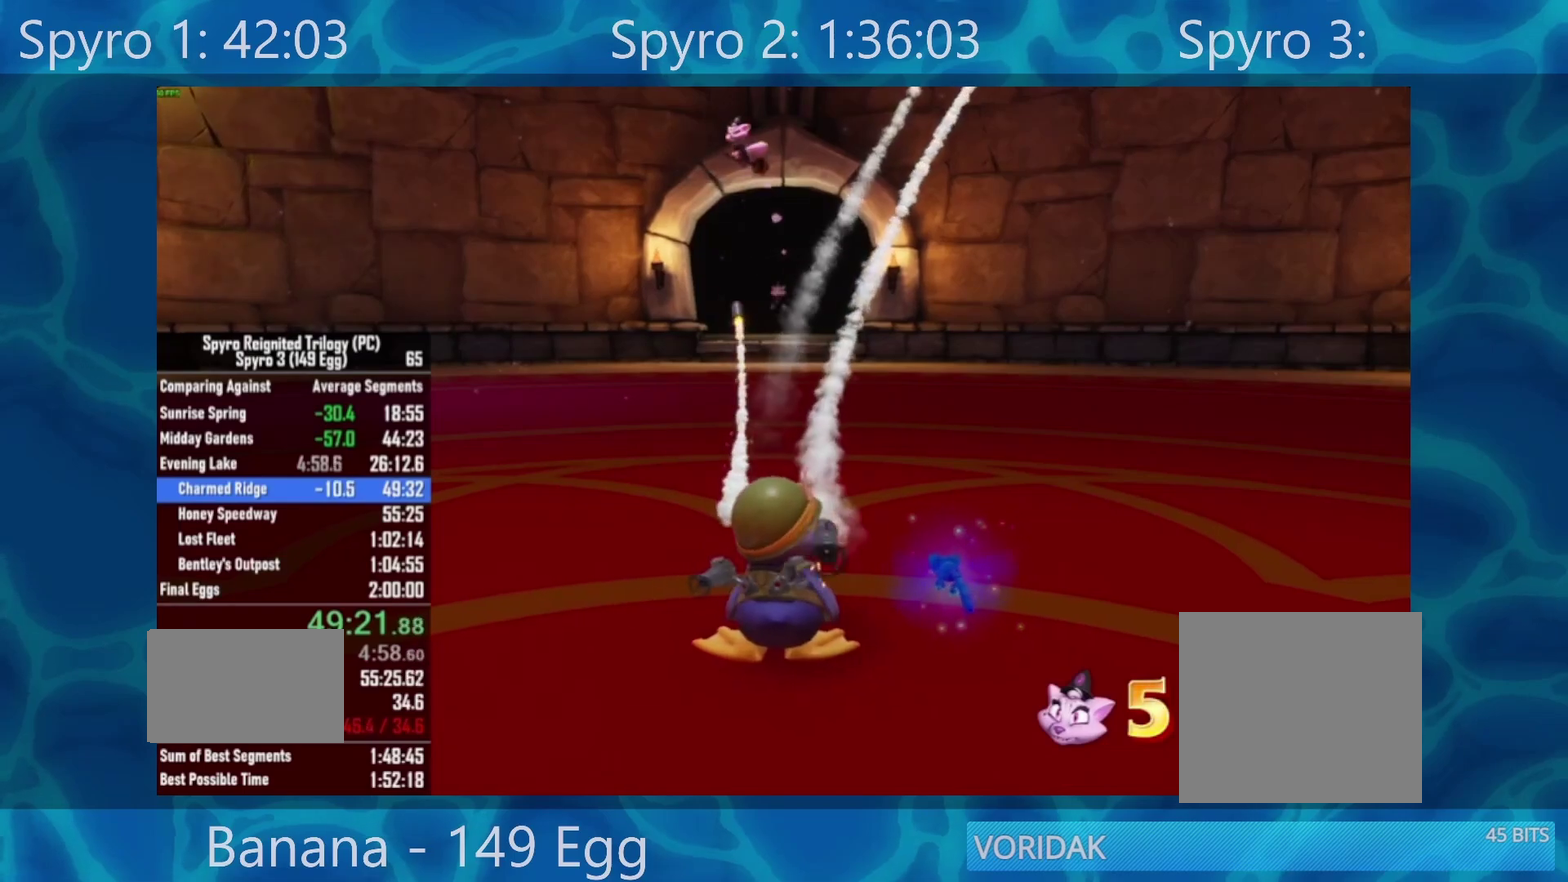
{"buttons": [], "left_stick": "center", "right_stick": "center", "events": [[50, "B", "up"], [50, "R2", "up"], [150, "B", "down"], [150, "R2", "down"], [250, "B", "up"], [250, "R2", "up"], [333, "B", "down"], [333, "R2", "down"], [433, "B", "up"], [433, "R2", "up"]]}
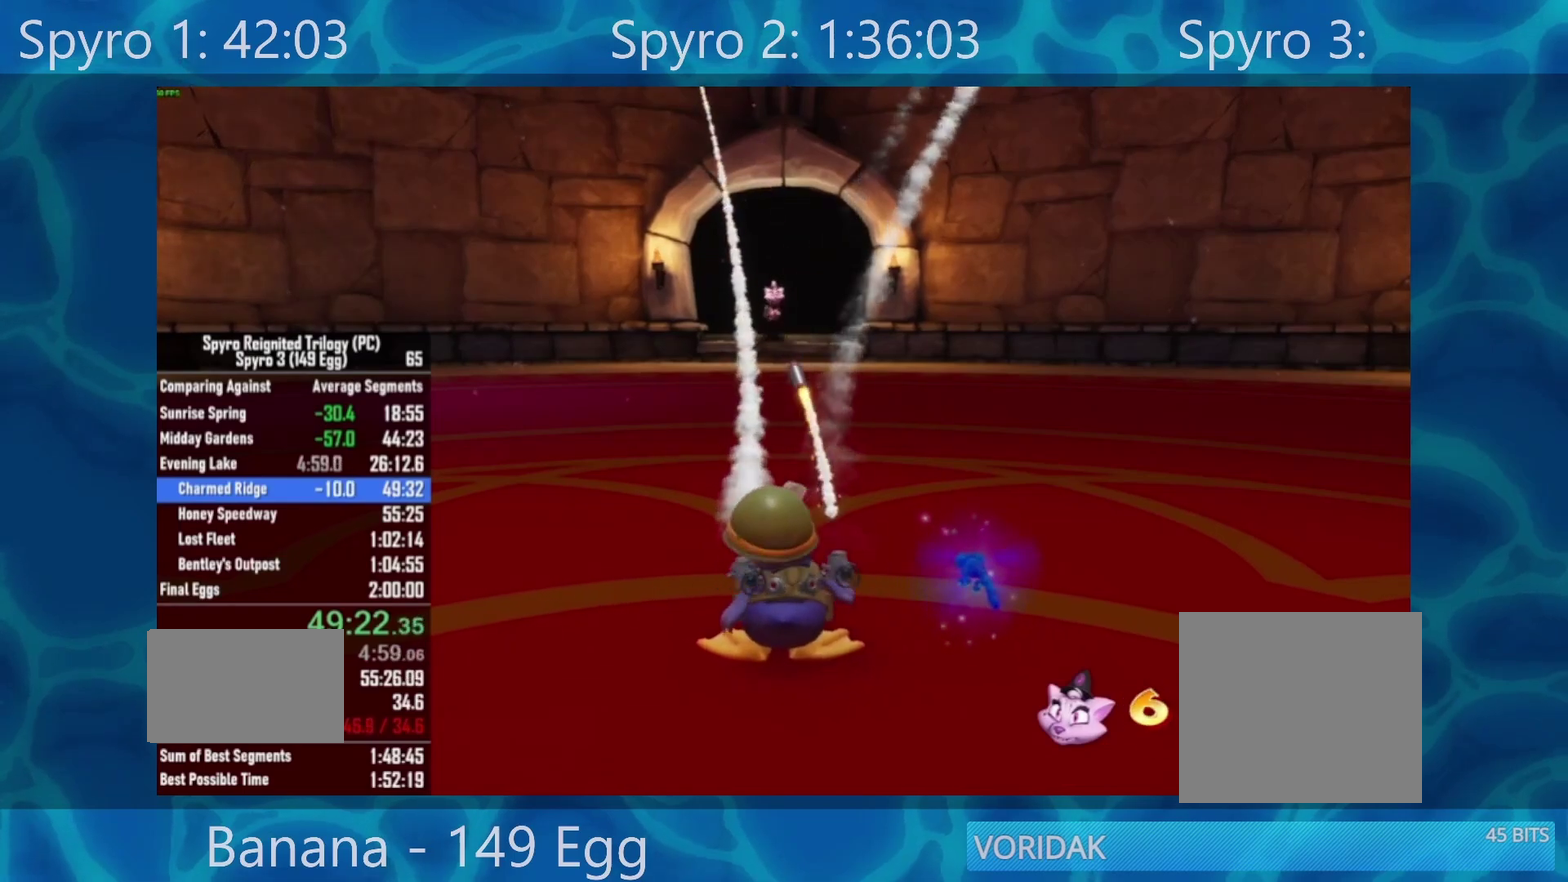
{"buttons": ["B", "R2"], "left_stick": "center", "right_stick": "center", "events": [[83, "B", "down"], [83, "R2", "down"], [150, "B", "up"], [167, "R2", "up"], [233, "B", "down"], [233, "R2", "down"], [333, "R2", "up"], [367, "B", "up"], [450, "B", "down"], [467, "R2", "down"]]}
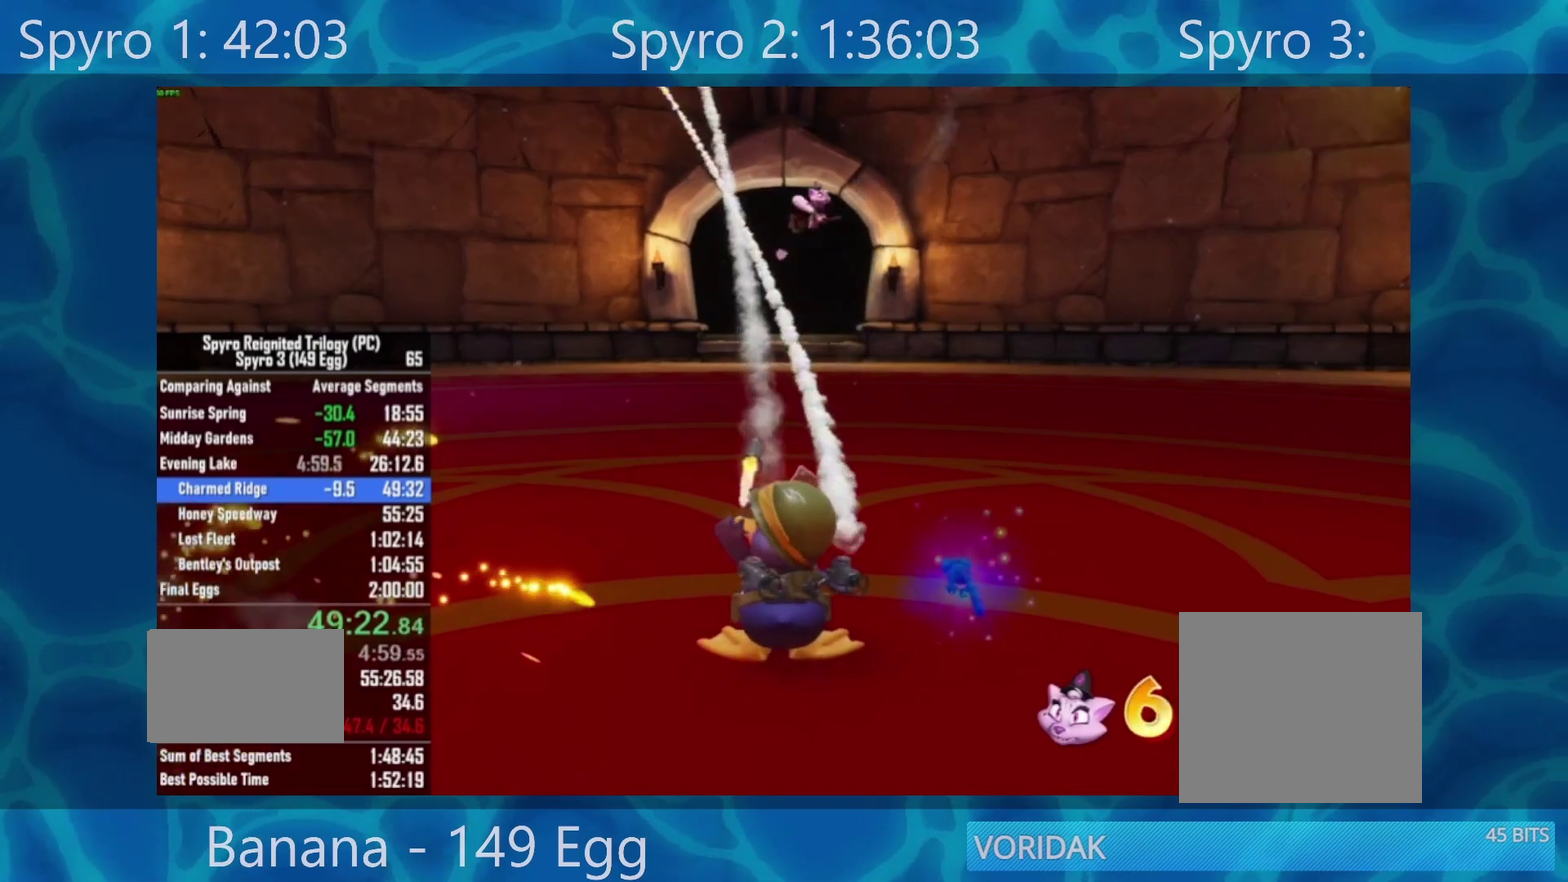
{"buttons": ["B", "R2"], "left_stick": "center", "right_stick": "center", "events": [[67, "B", "up"], [67, "R2", "up"], [200, "B", "down"], [200, "R2", "down"], [267, "R2", "up"], [317, "B", "up"], [417, "B", "down"], [417, "R2", "down"]]}
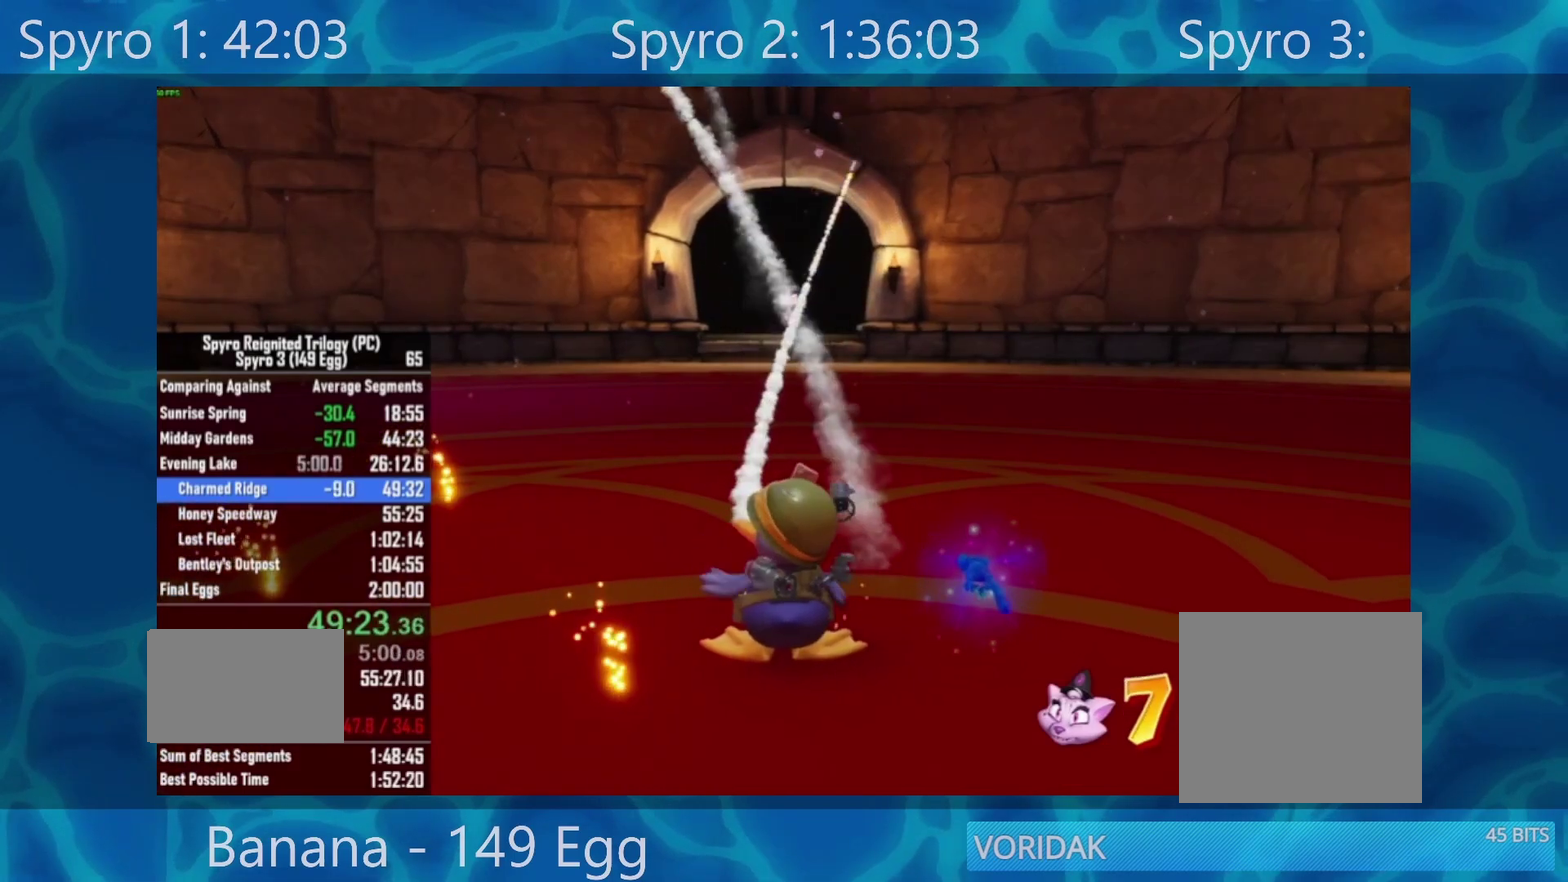
{"buttons": ["B"], "left_stick": "center", "right_stick": "center", "events": [[17, "B", "up"], [17, "R2", "up"], [100, "B", "down"], [100, "R2", "down"], [217, "B", "up"], [217, "R2", "up"], [300, "B", "down"], [300, "R2", "down"], [417, "R2", "up"], [450, "B", "up"], [500, "B", "down"]]}
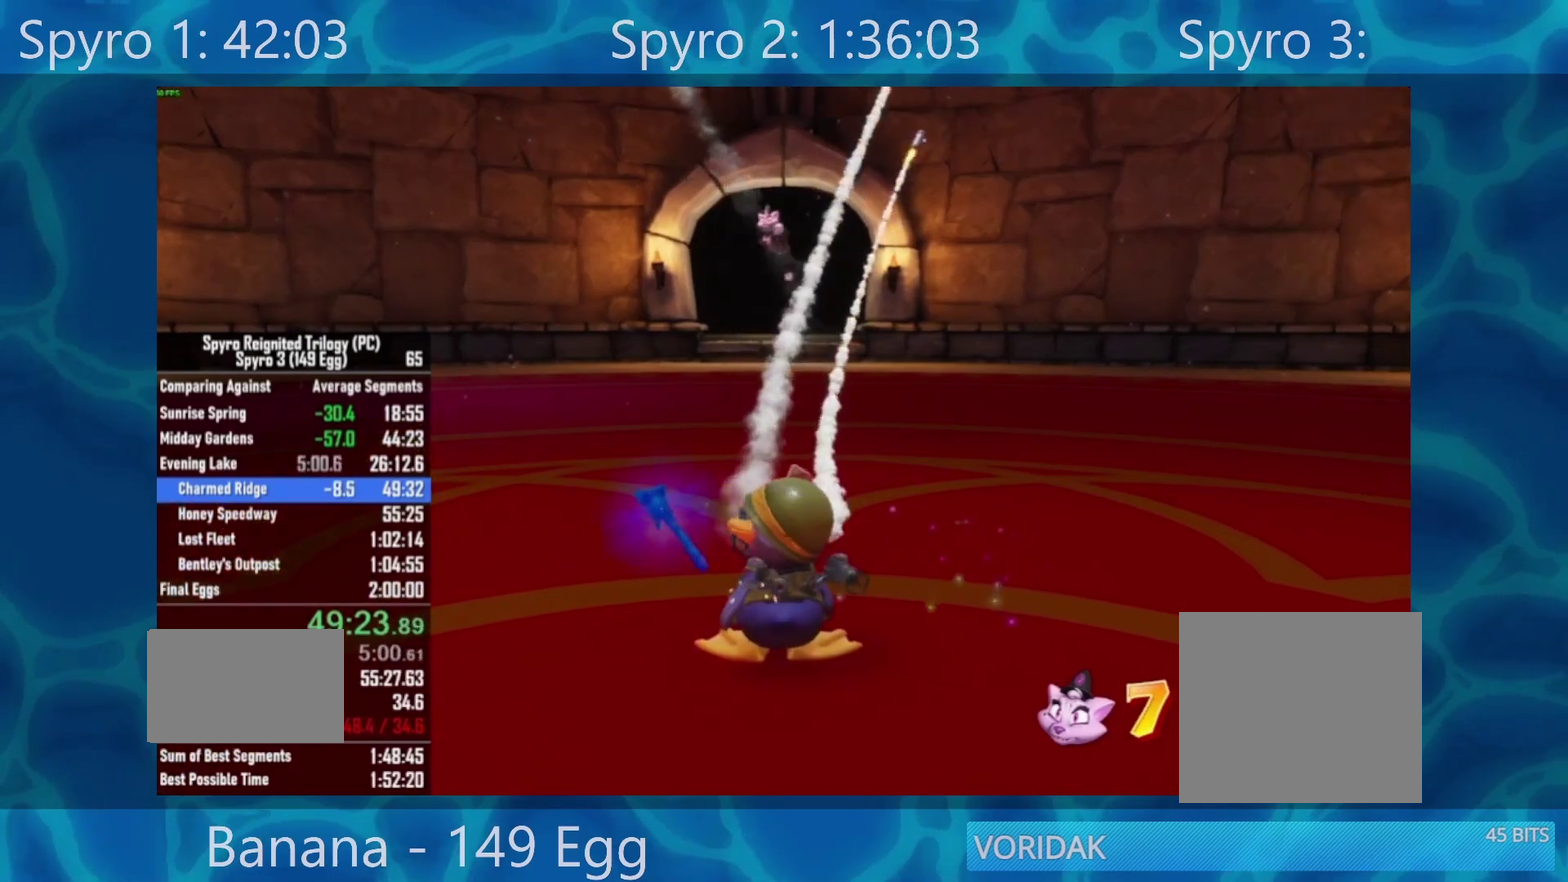
{"buttons": ["B"], "left_stick": "center", "right_stick": "center", "events": [[33, "R2", "down"], [150, "B", "up"], [150, "R2", "up"], [200, "B", "down"], [233, "R2", "down"], [300, "B", "up"], [300, "R2", "up"], [417, "B", "down"], [417, "R2", "down"], [483, "R2", "up"]]}
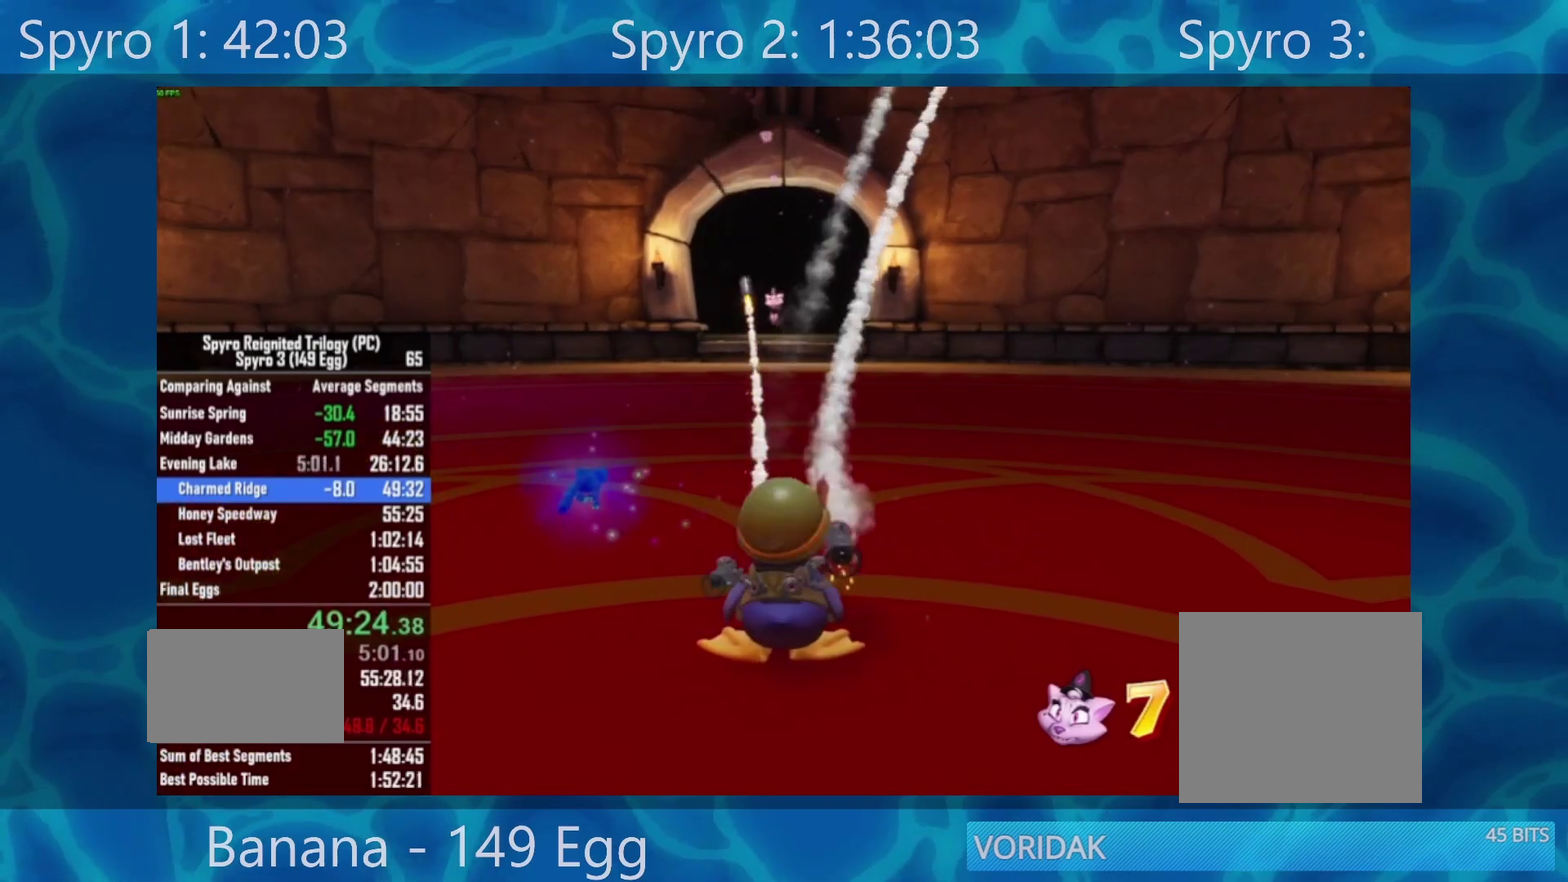
{"buttons": ["A"], "left_stick": "down", "right_stick": "center", "events": [[83, "R2", "down"], [250, "B", "up"], [250, "R2", "up"], [250, "left_stick", "down"], [283, "A", "down"], [417, "A", "up"], [483, "A", "down"]]}
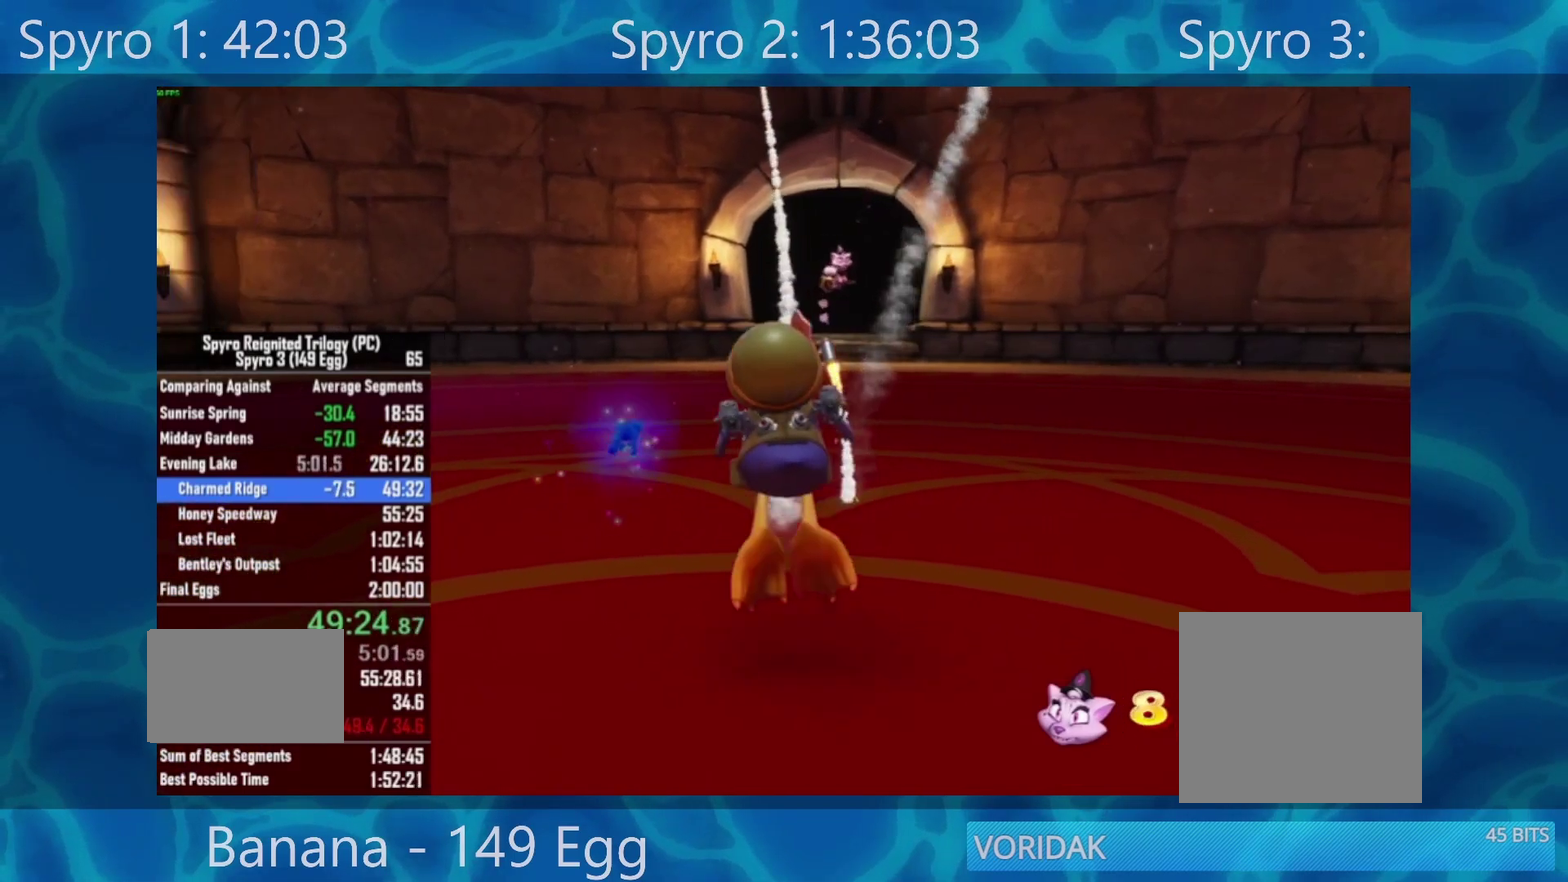
{"buttons": ["A", "R2"], "left_stick": "down-right", "right_stick": "center", "events": [[217, "left_stick", "down-right"], [250, "R2", "down"]]}
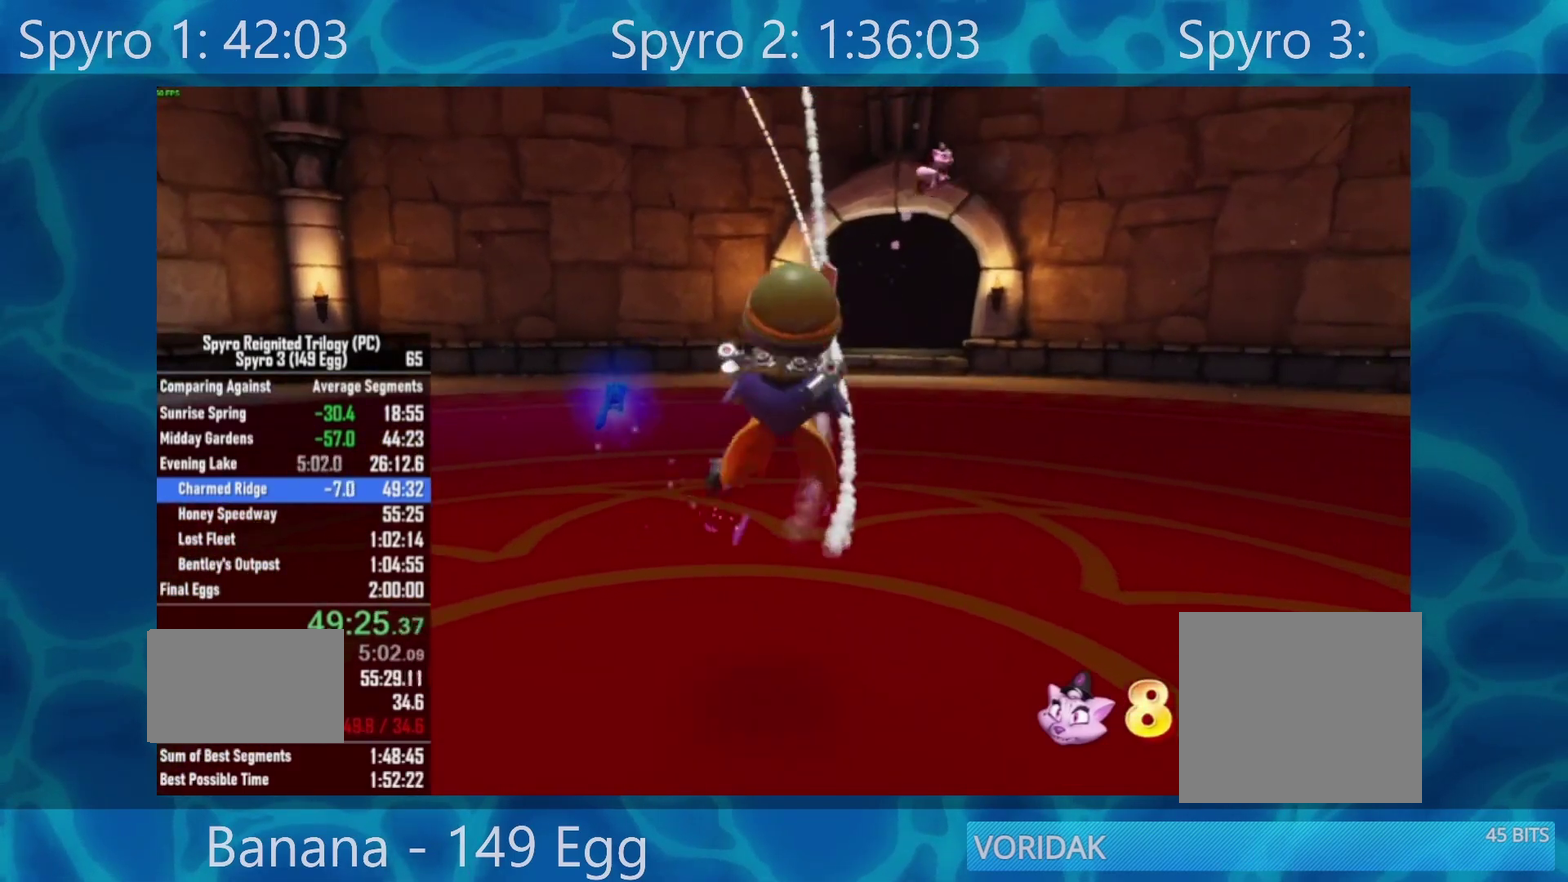
{"buttons": ["A", "R2"], "left_stick": "down", "right_stick": "center", "events": [[150, "R2", "up"], [150, "left_stick", "down"], [217, "R2", "down"], [350, "R2", "up"], [450, "R2", "down"]]}
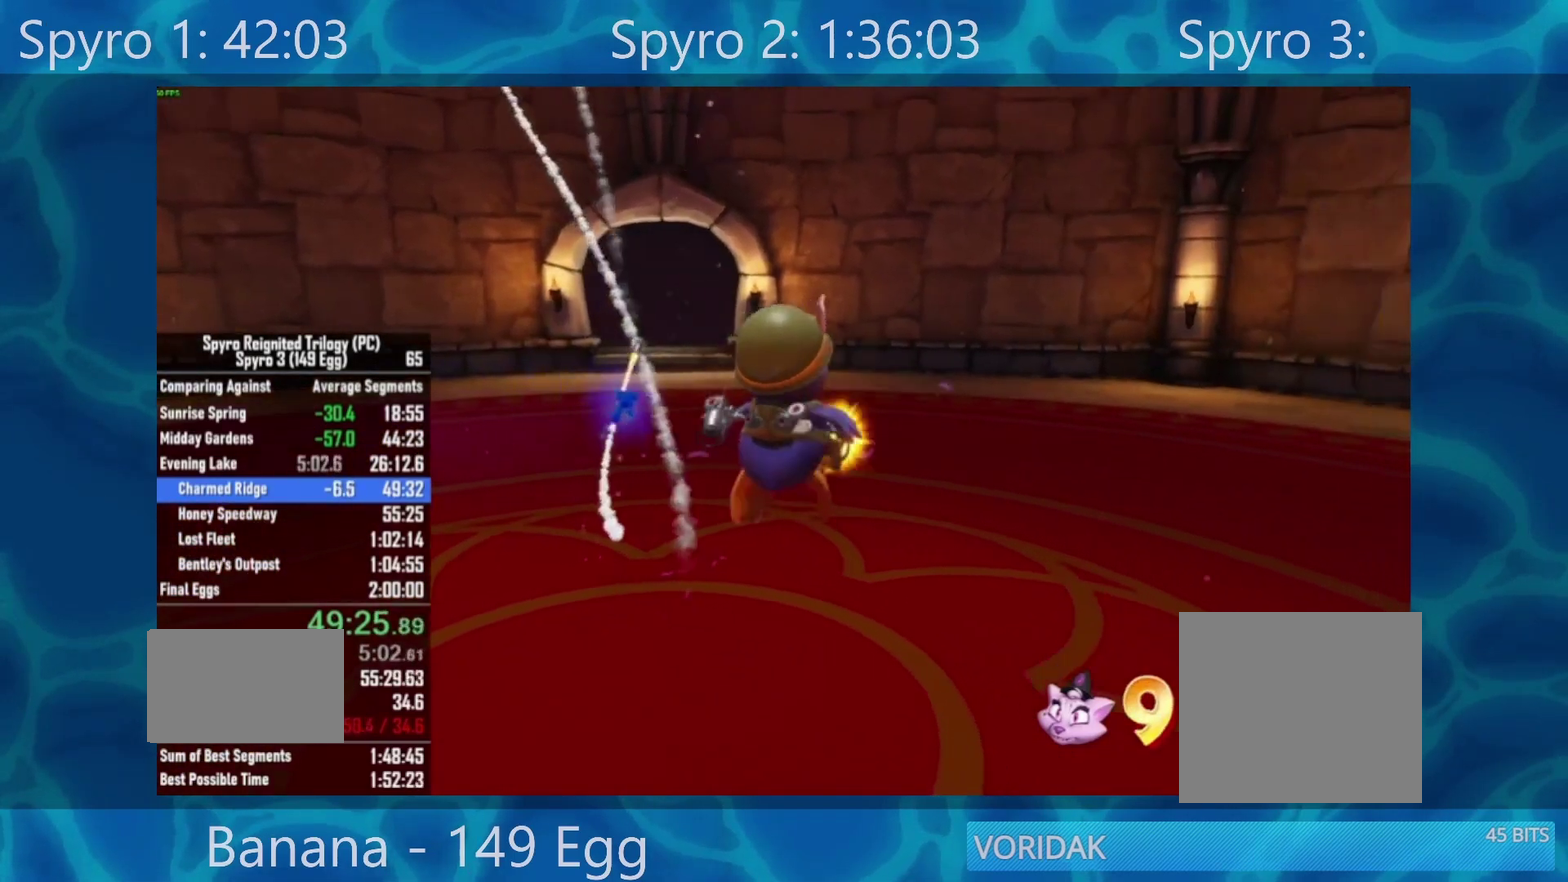
{"buttons": ["A"], "left_stick": "down", "right_stick": "center", "events": [[50, "R2", "up"], [150, "R2", "down"], [283, "R2", "up"], [400, "R2", "down"], [483, "R2", "up"]]}
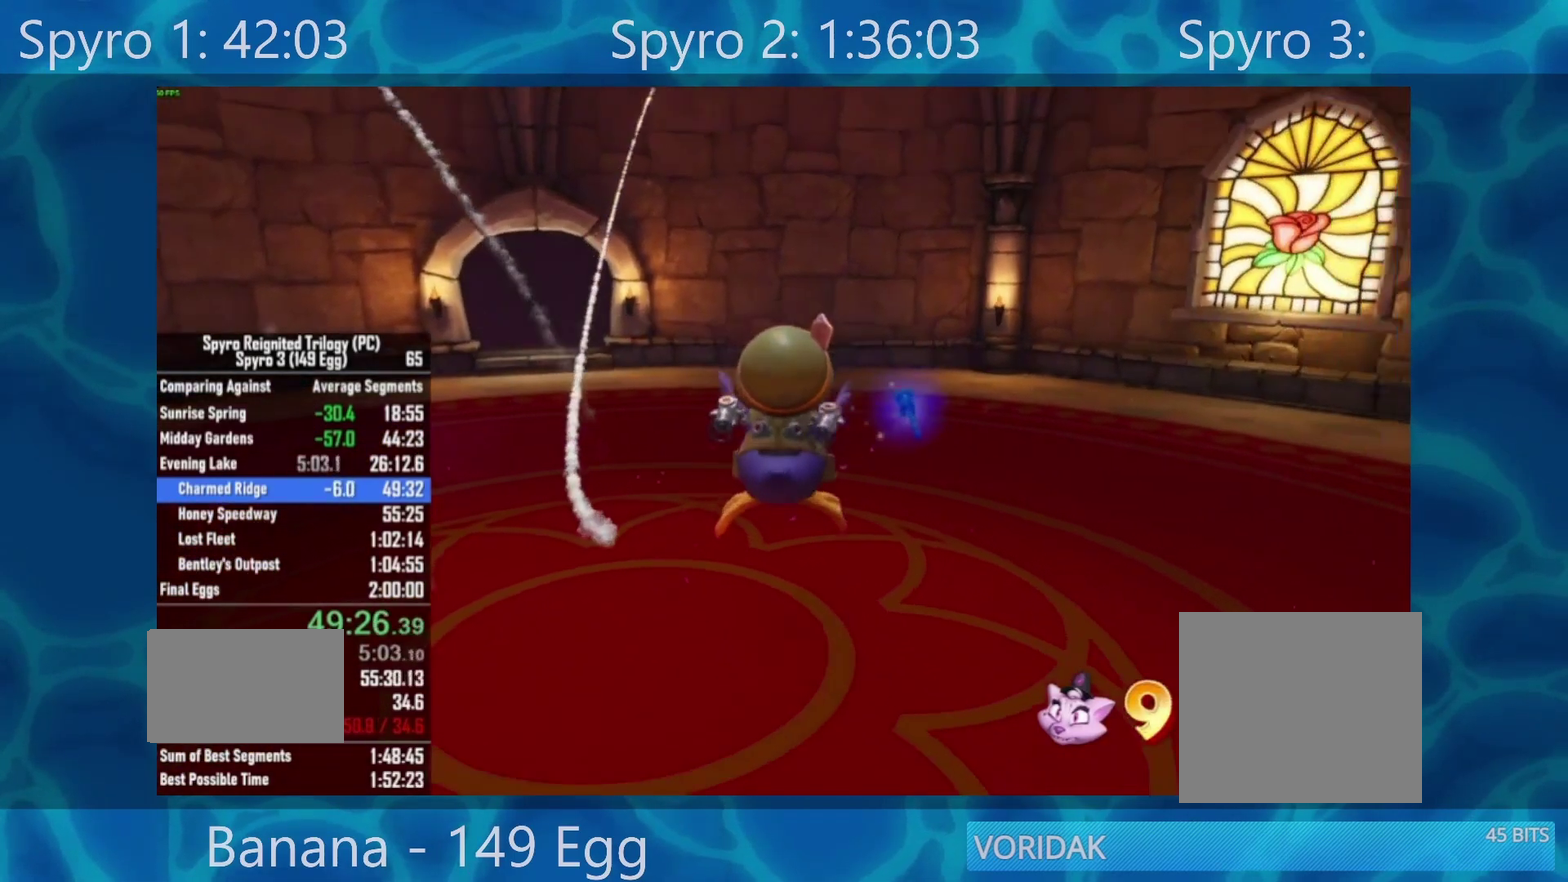
{"buttons": ["A"], "left_stick": "down", "right_stick": "center", "events": [[117, "R2", "down"], [217, "R2", "up"], [317, "R2", "down"], [450, "R2", "up"]]}
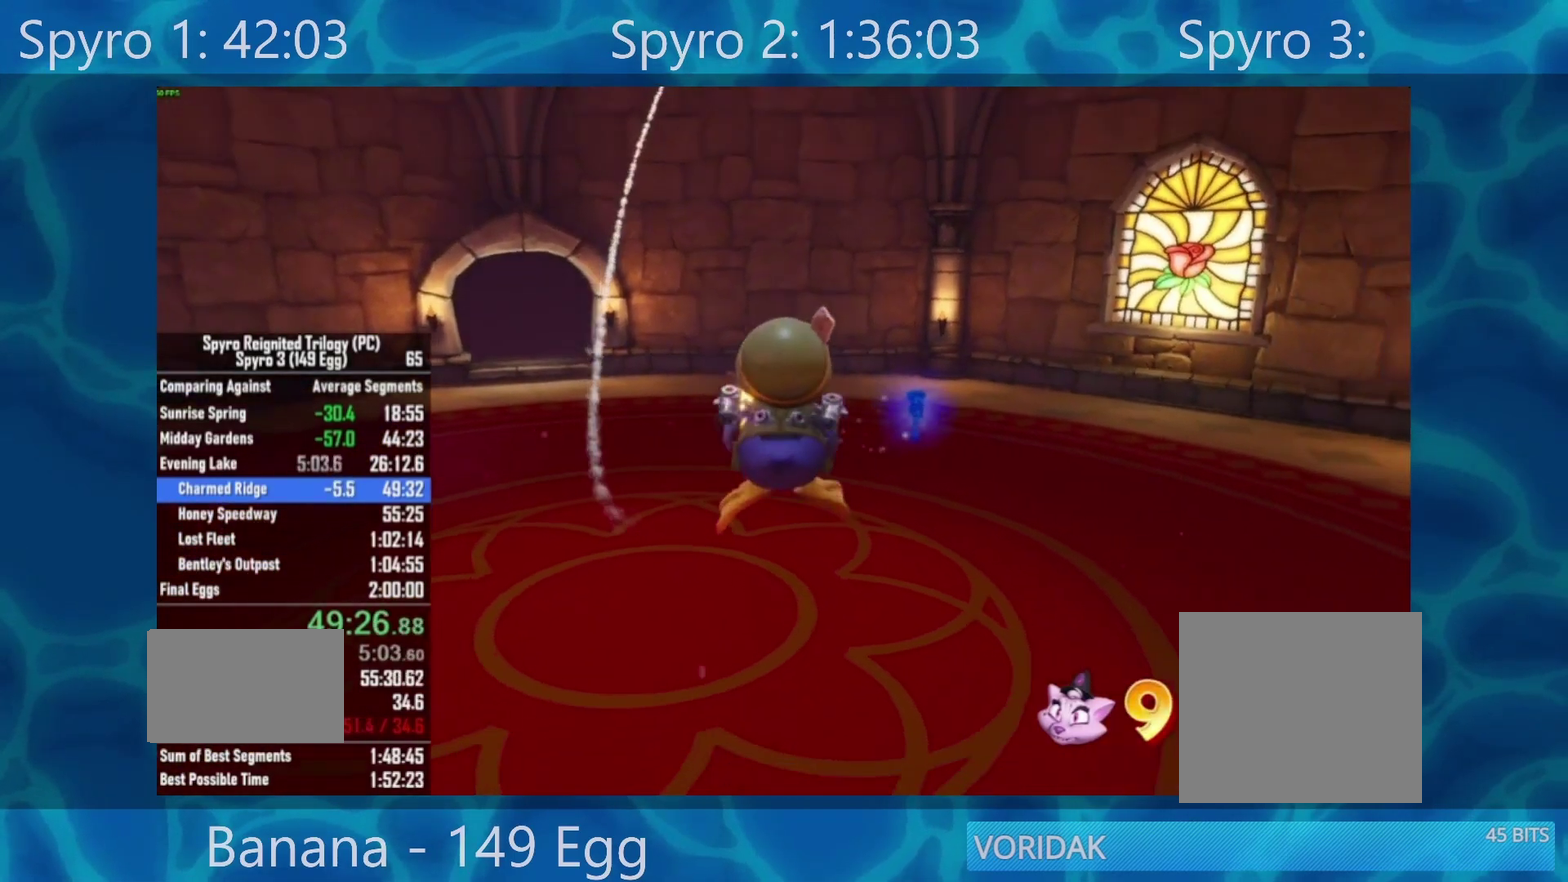
{"buttons": ["A"], "left_stick": "down-right", "right_stick": "center", "events": [[50, "R2", "down"], [150, "R2", "up"], [217, "left_stick", "down-right"], [250, "R2", "down"], [383, "R2", "up"]]}
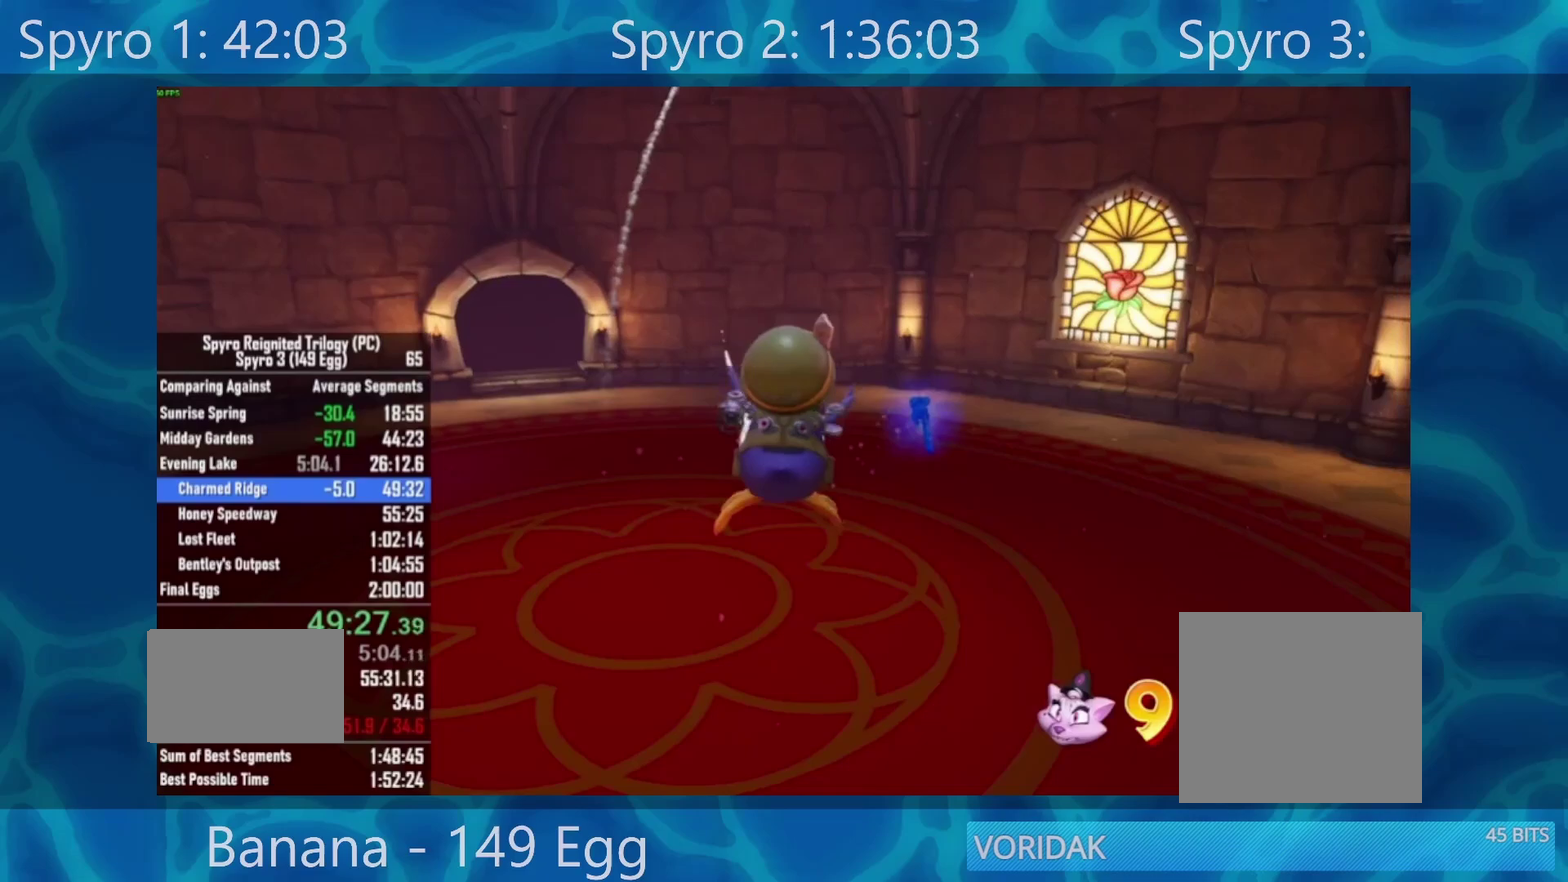
{"buttons": ["A", "R2"], "left_stick": "down", "right_stick": "center", "events": [[17, "R2", "down"], [150, "R2", "up"], [250, "R2", "down"], [250, "left_stick", "down"], [383, "R2", "up"], [483, "R2", "down"]]}
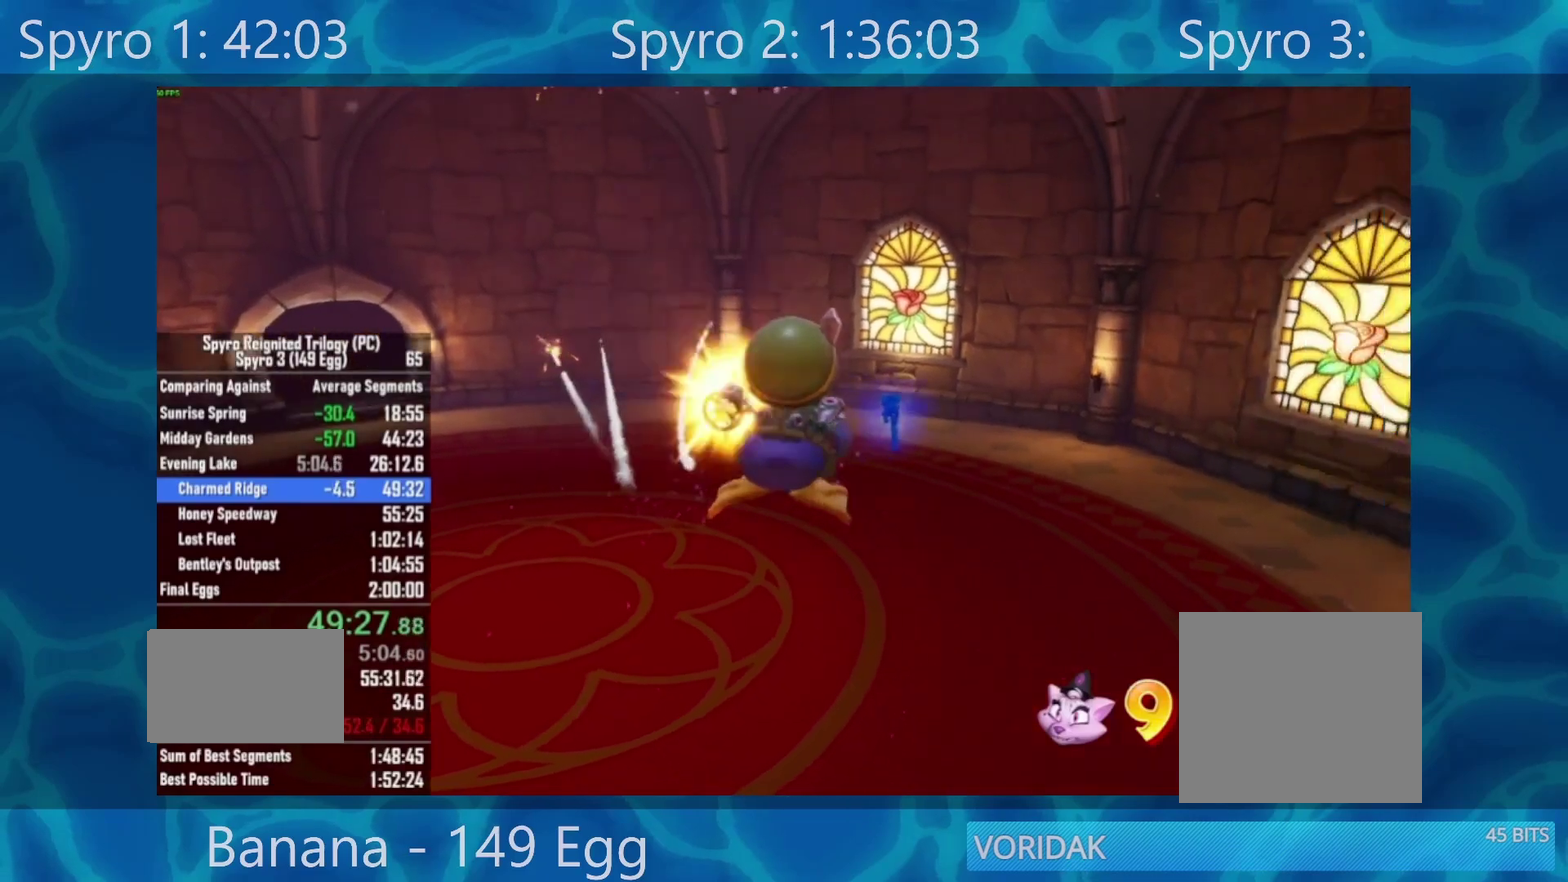
{"buttons": ["A", "R2"], "left_stick": "down", "right_stick": "center", "events": [[150, "R2", "up"], [217, "R2", "down"], [350, "R2", "up"], [483, "R2", "down"]]}
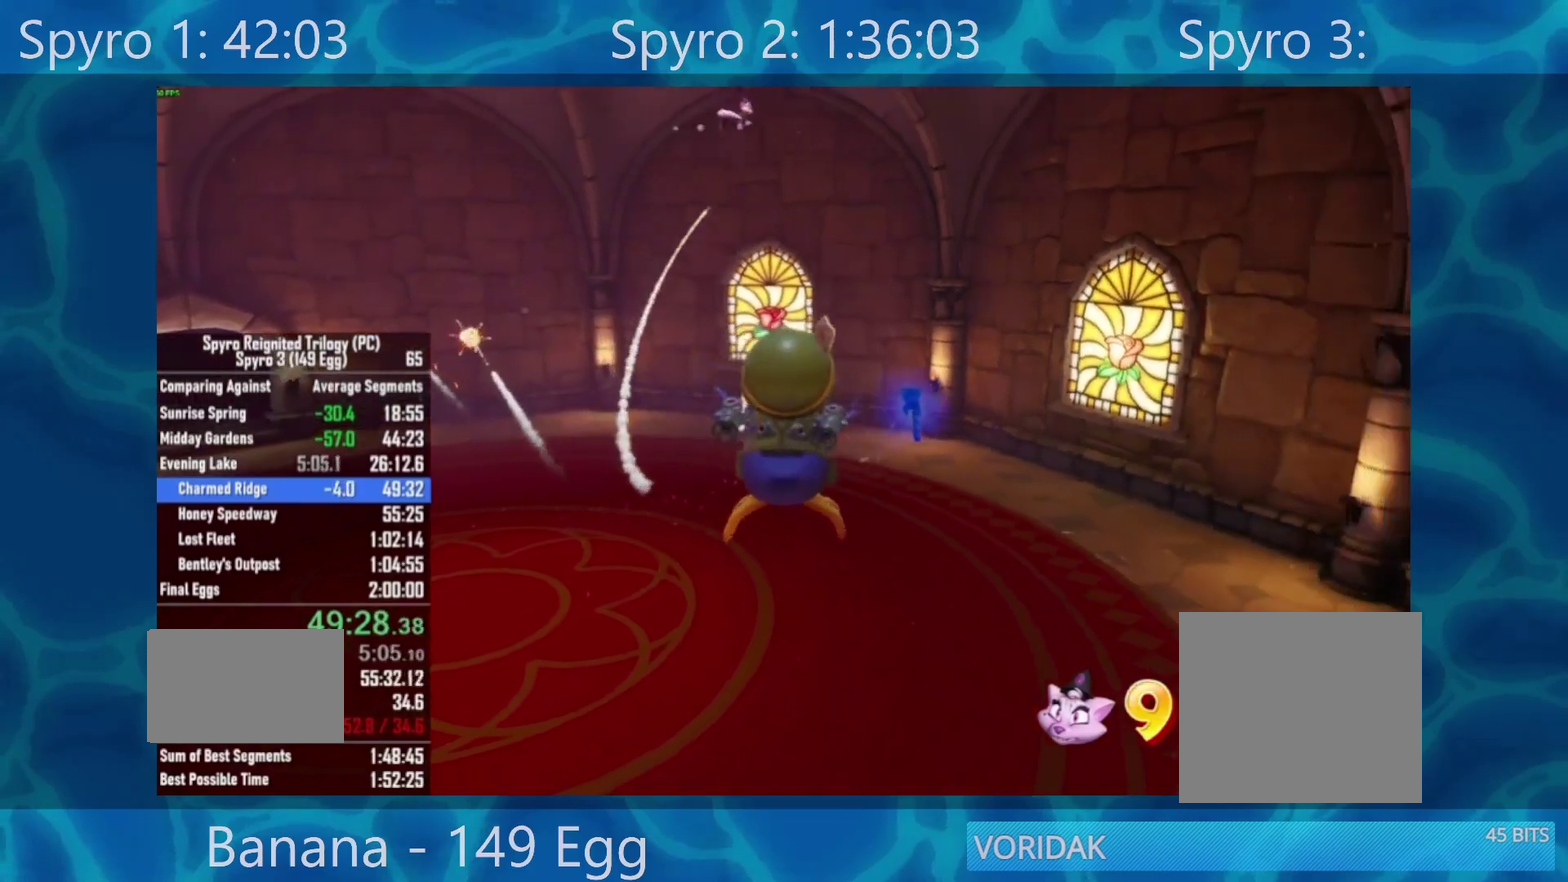
{"buttons": ["A"], "left_stick": "down", "right_stick": "center", "events": [[83, "R2", "up"], [200, "R2", "down"], [300, "R2", "up"]]}
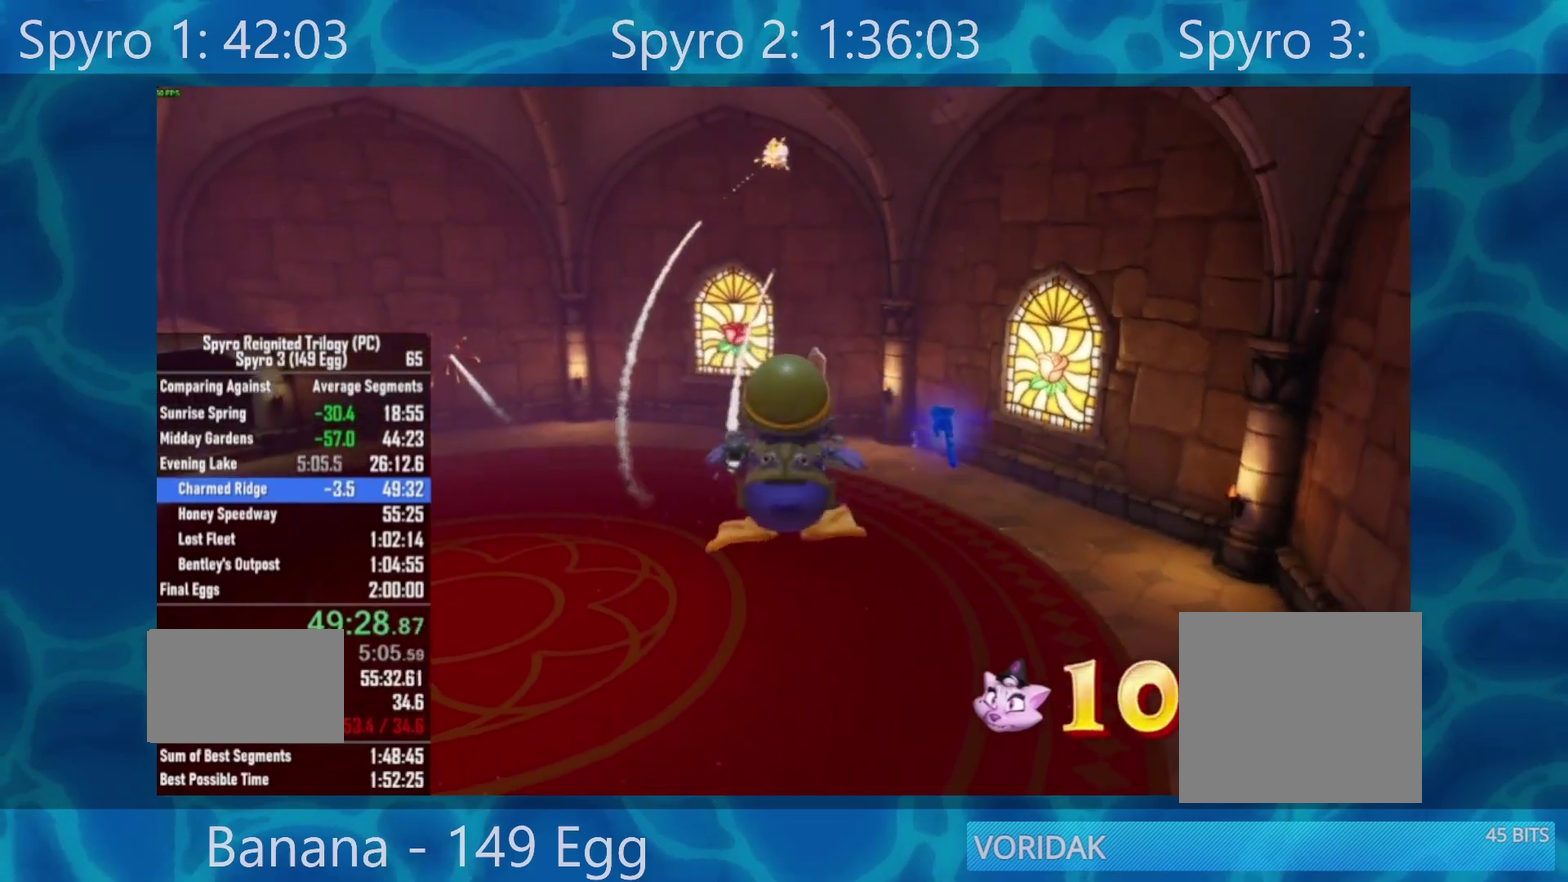
{"buttons": [], "left_stick": "center", "right_stick": "center", "events": [[17, "A", "up"], [250, "left_stick", "center"]]}
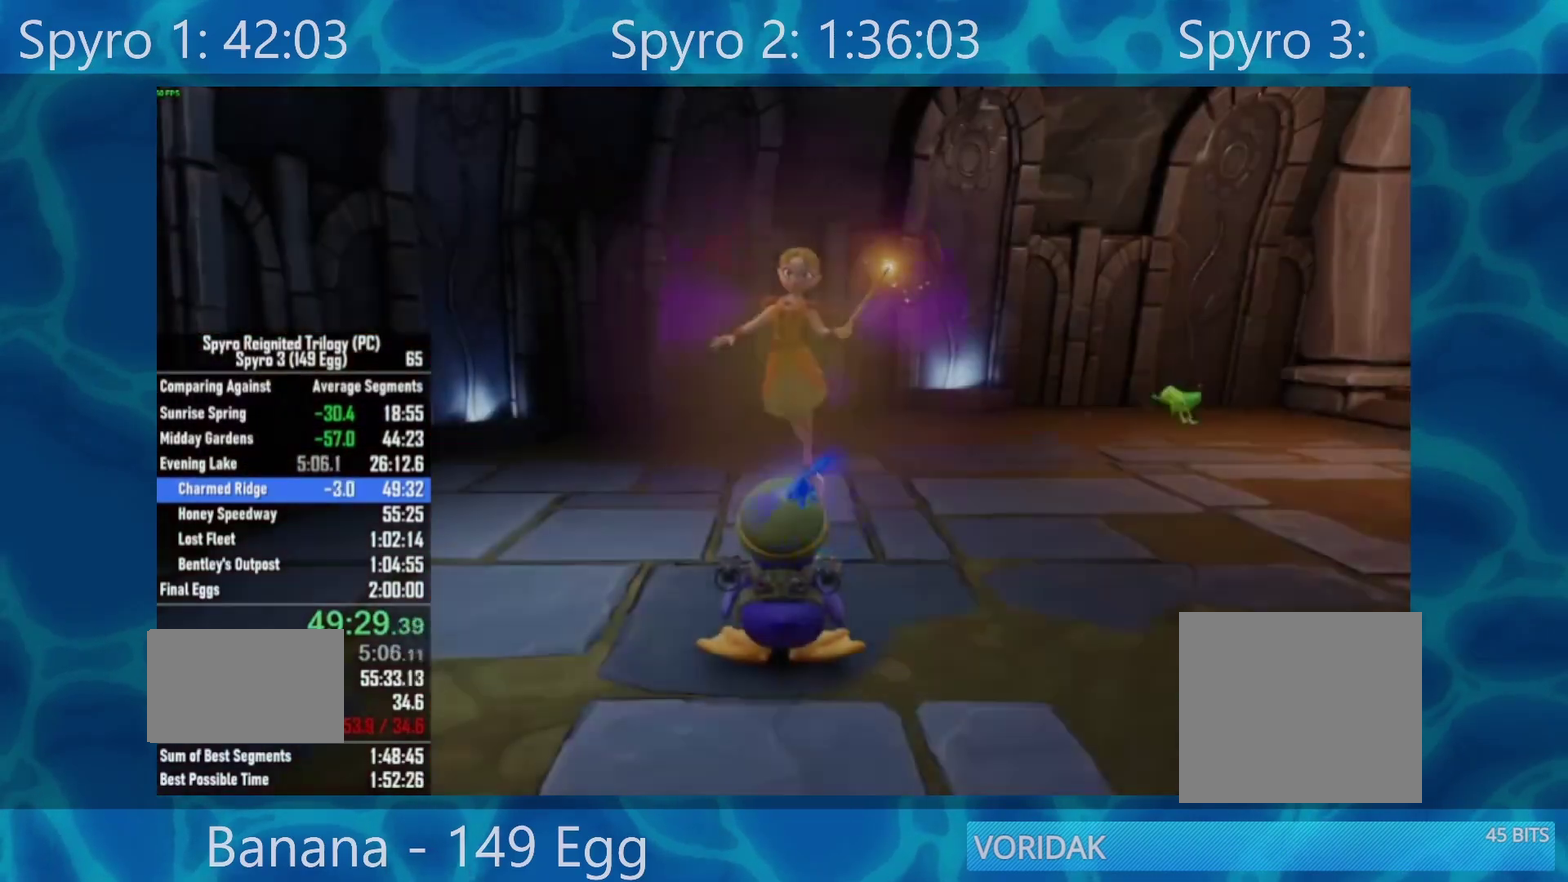
{"buttons": ["A"], "left_stick": "center", "right_stick": "center", "events": [[217, "A", "down"], [267, "A", "up"], [350, "A", "down"]]}
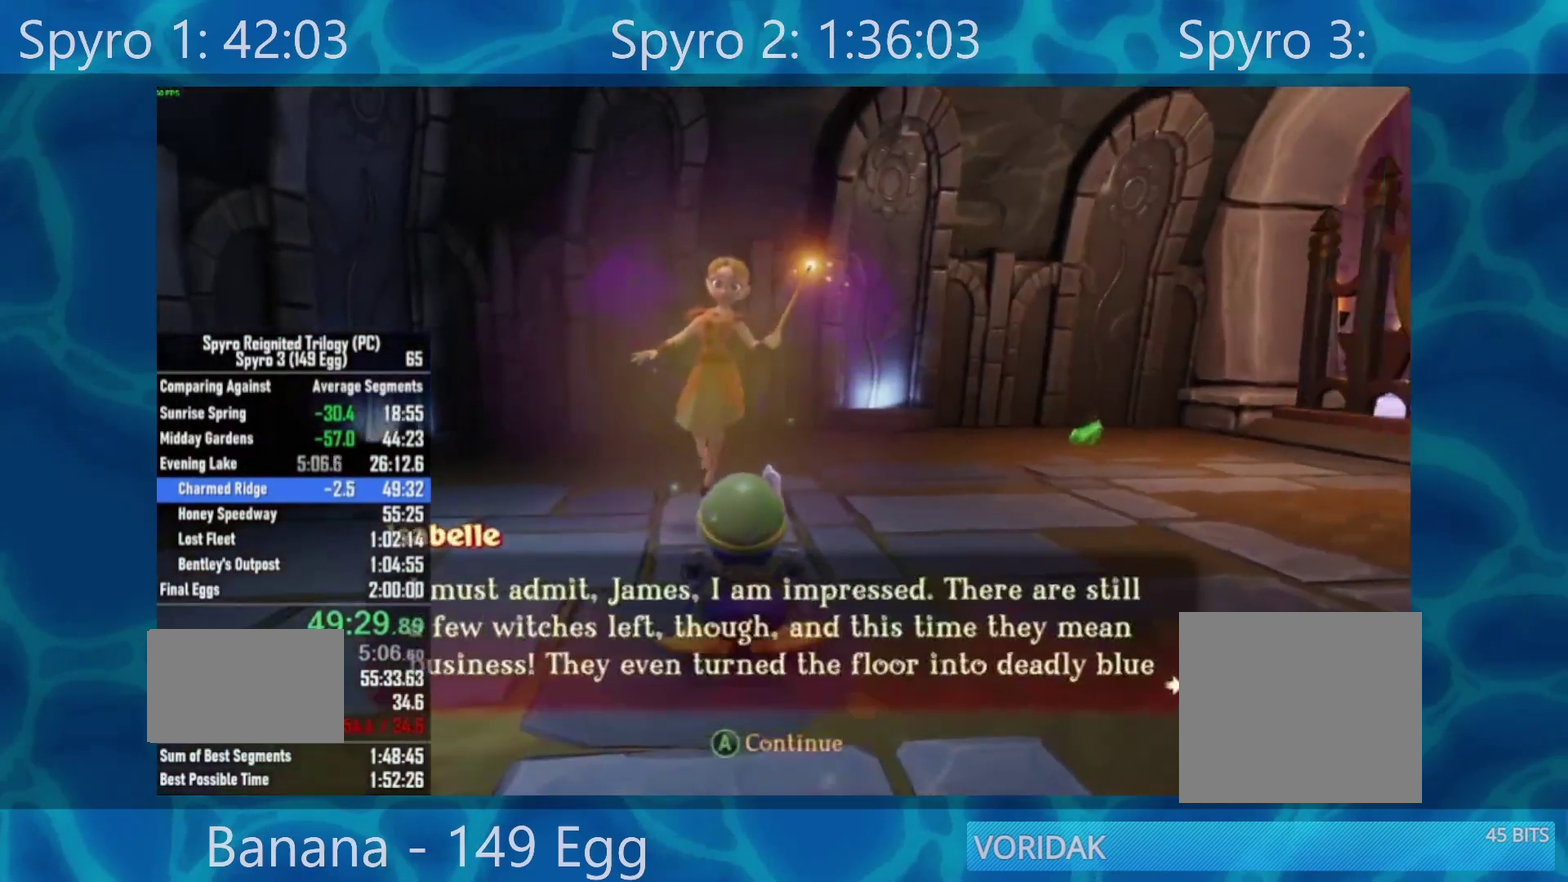
{"buttons": ["A"], "left_stick": "center", "right_stick": "center", "events": [[83, "A", "up"], [150, "A", "down"], [267, "A", "up"], [483, "A", "down"]]}
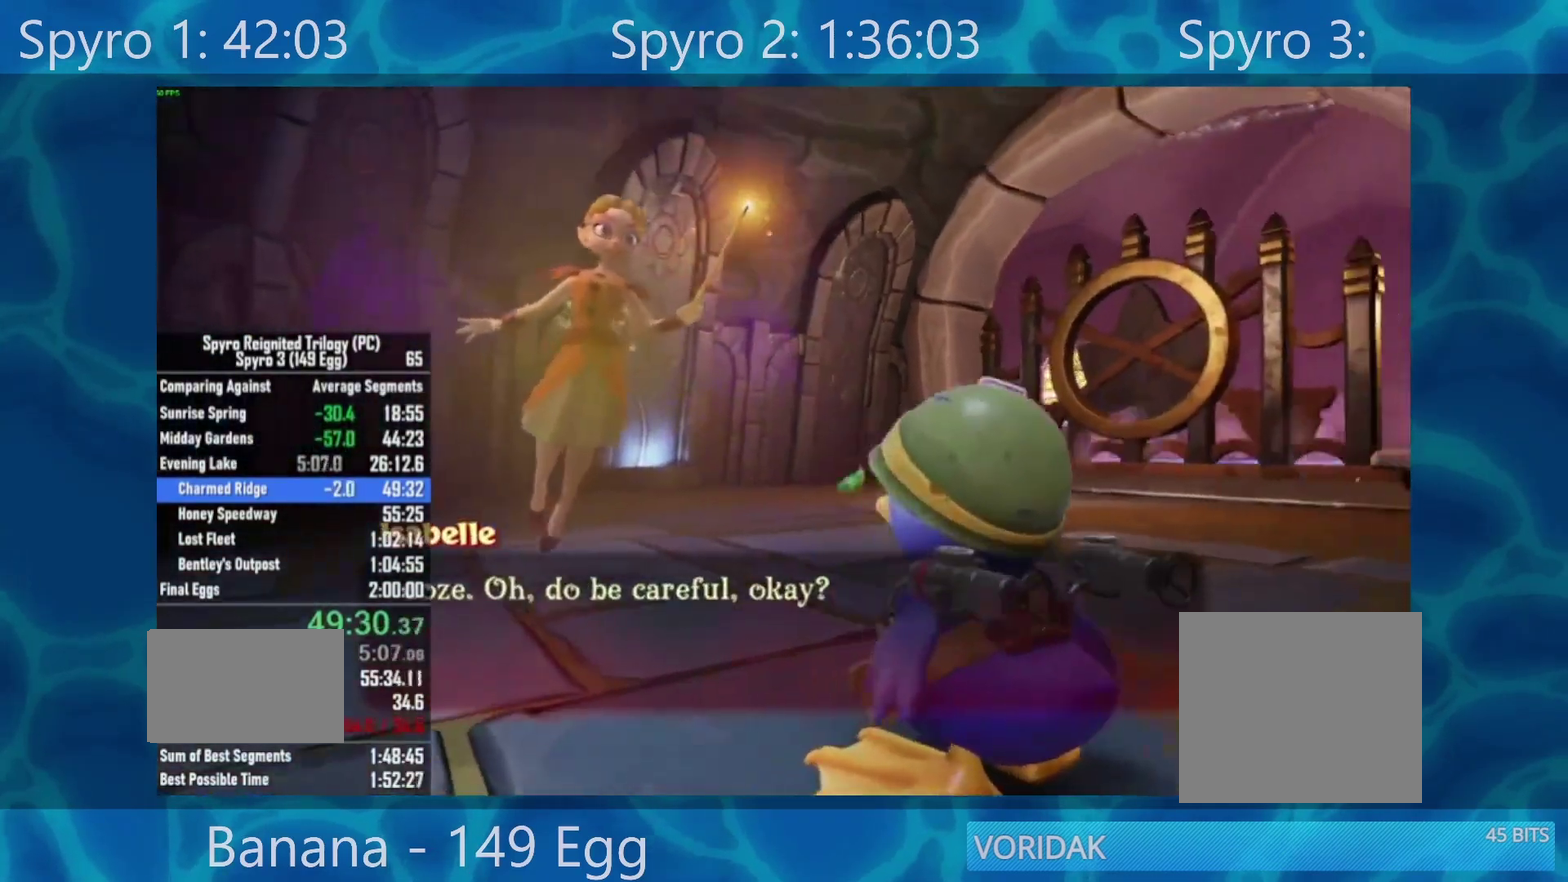
{"buttons": [], "left_stick": "right", "right_stick": "center", "events": [[50, "A", "up"], [200, "left_stick", "right"]]}
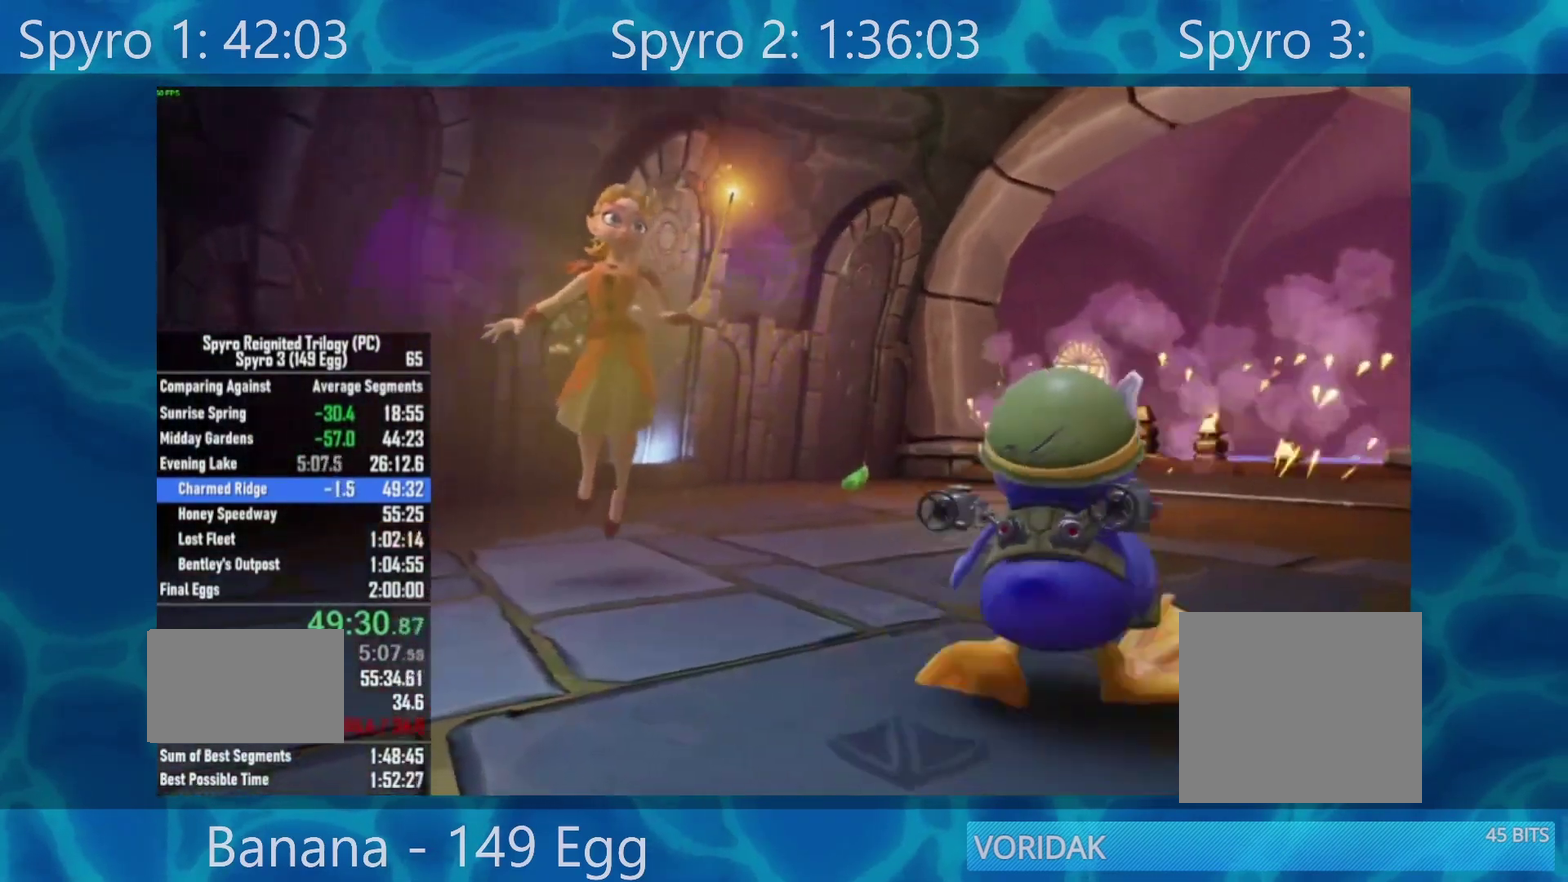
{"buttons": [], "left_stick": "up-right", "right_stick": "center", "events": [[117, "left_stick", "up-right"], [217, "A", "down"], [283, "A", "up"]]}
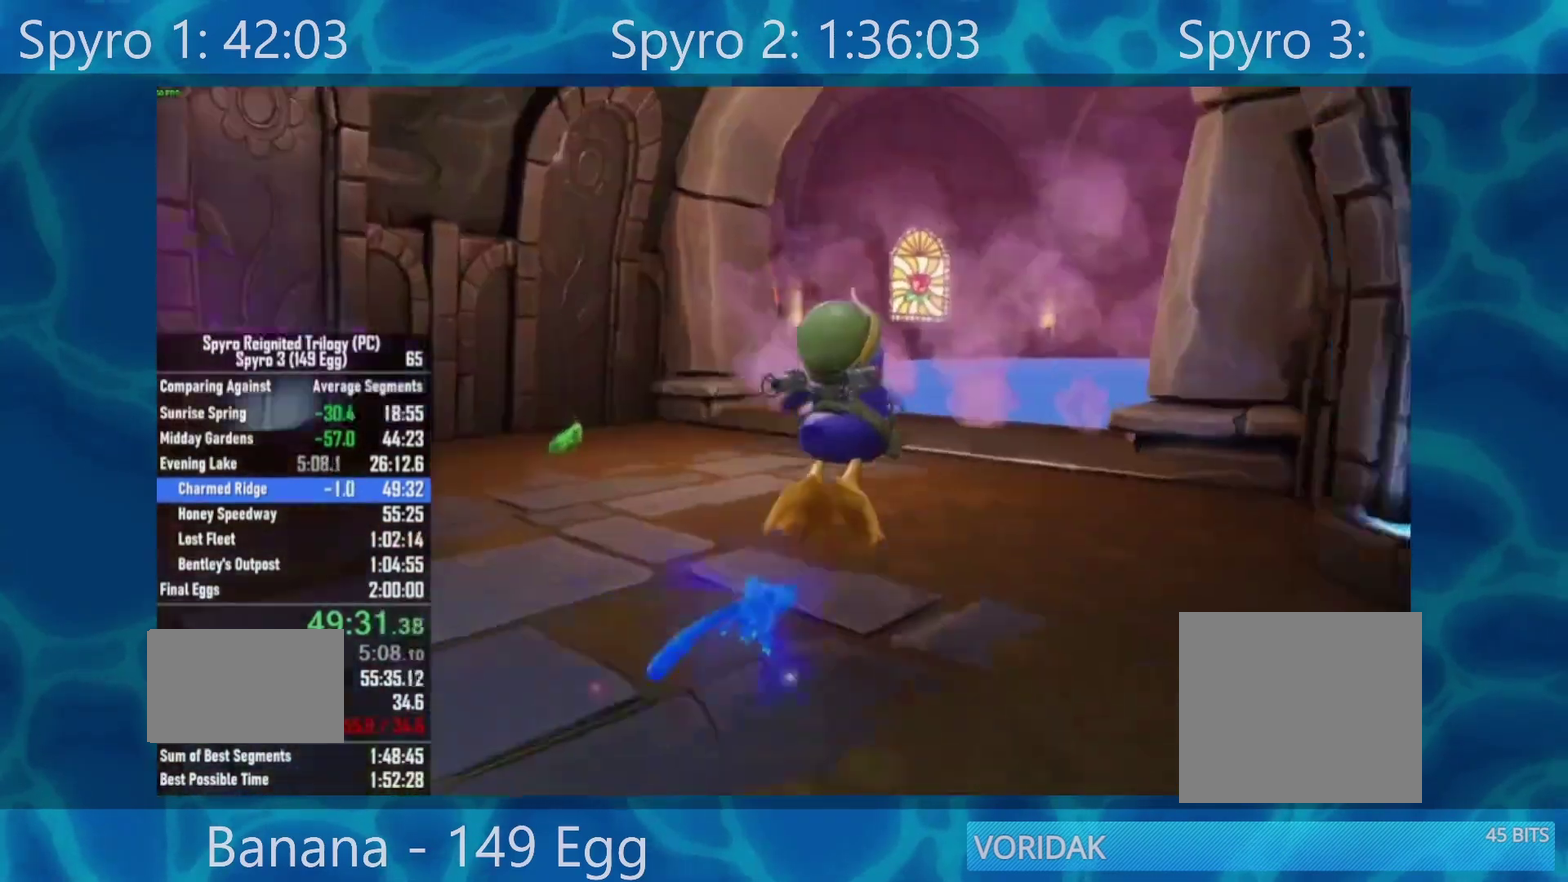
{"buttons": ["L1"], "left_stick": "up", "right_stick": "center", "events": [[117, "left_stick", "up"], [483, "L1", "down"]]}
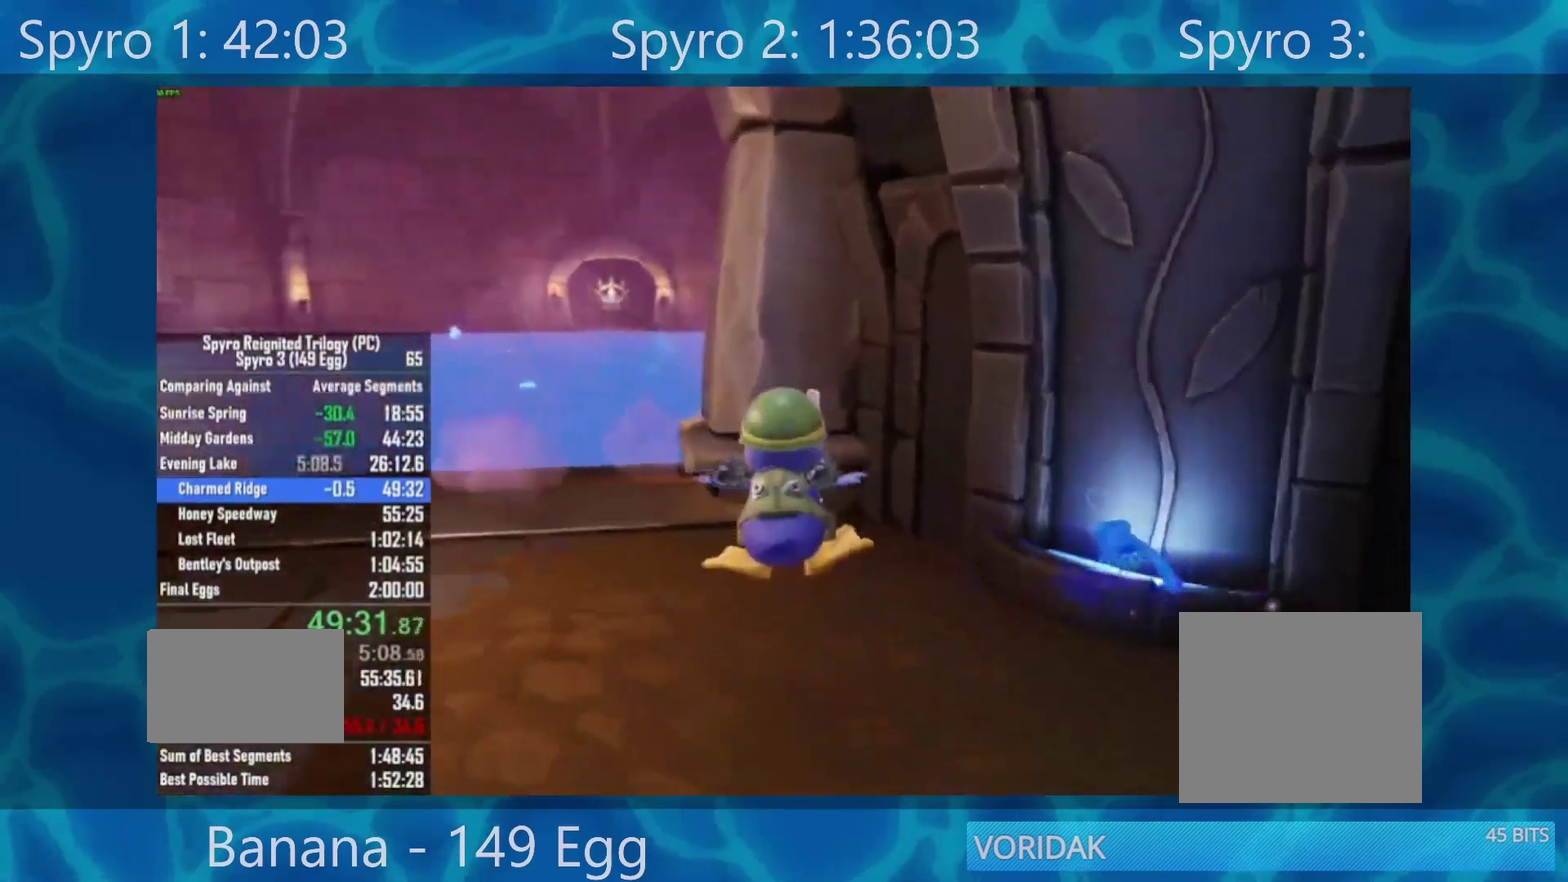
{"buttons": [], "left_stick": "up", "right_stick": "center", "events": [[17, "left_stick", "up-left"], [67, "left_stick", "up"], [167, "left_stick", "up-left"], [217, "left_stick", "up"], [250, "A", "down"], [283, "L1", "up"], [383, "A", "up"]]}
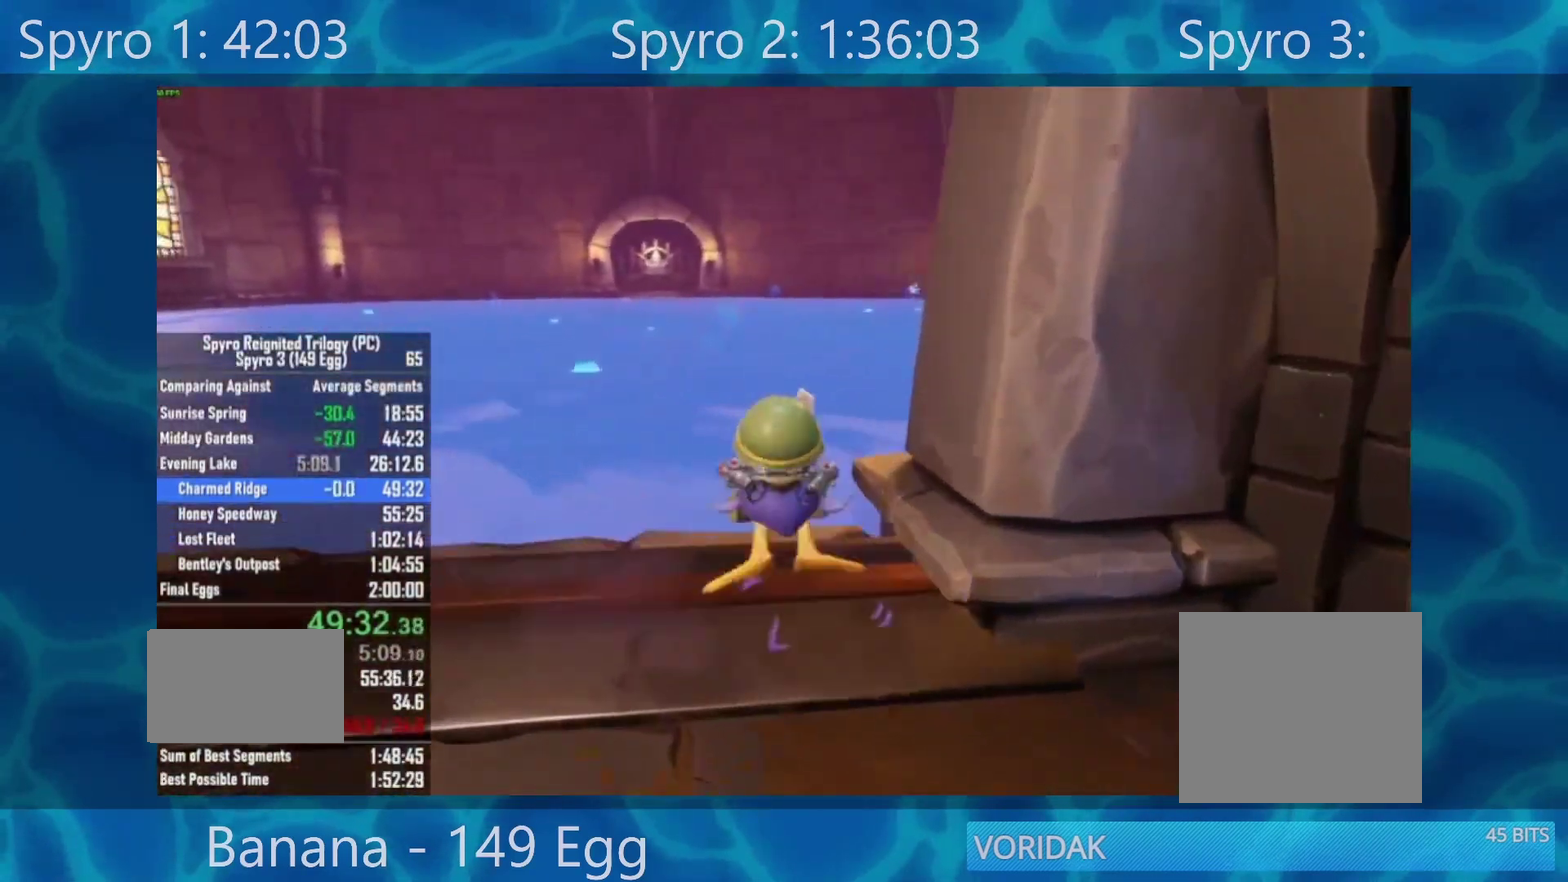
{"buttons": [], "left_stick": "center", "right_stick": "center", "events": [[350, "left_stick", "center"]]}